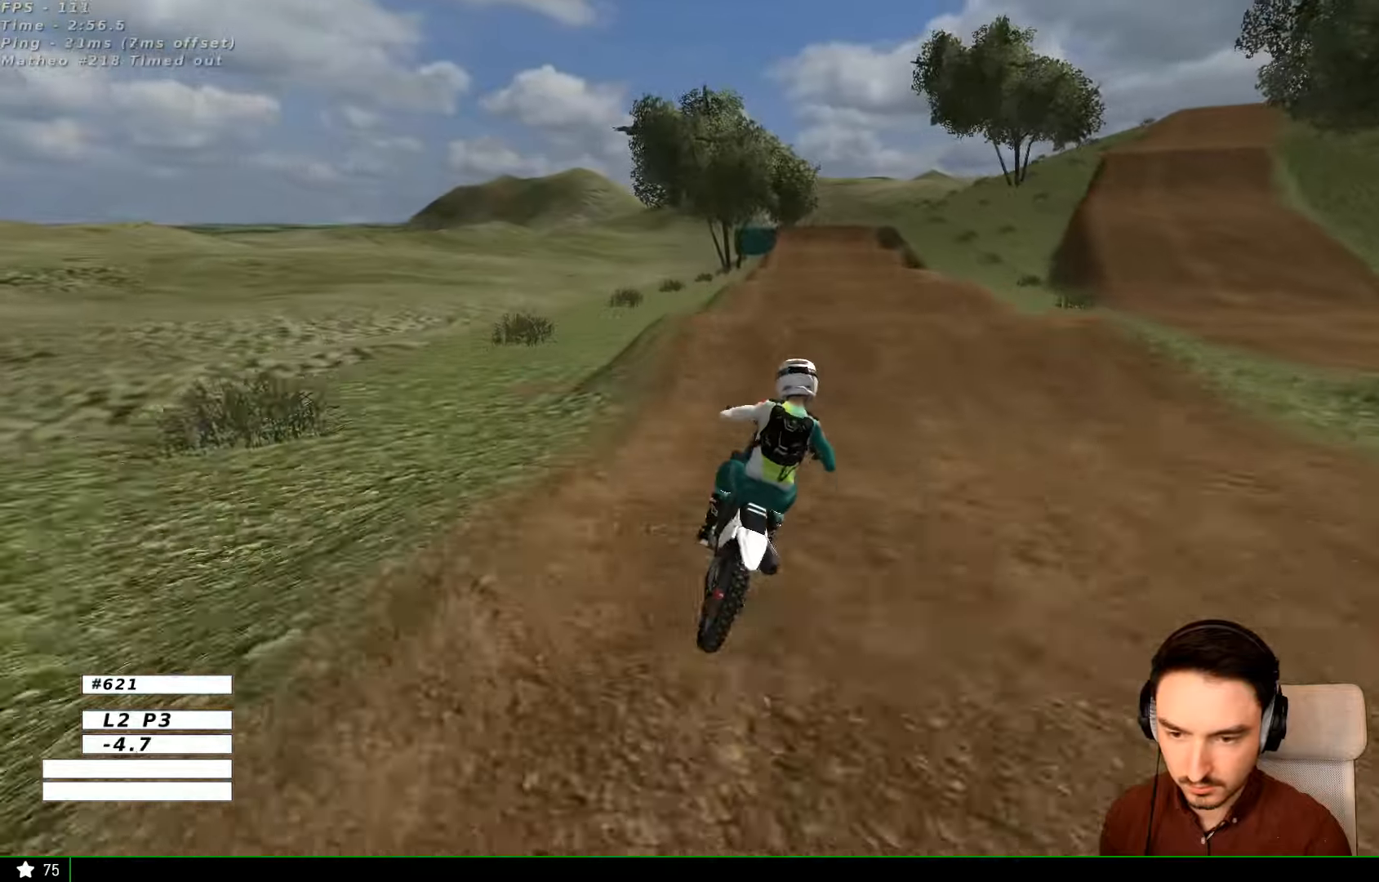
Gameplay with a controller (Xbox layout); each line is a JSON object with the inputs held at the frame after it (dt_ms = milliseconds from this image to that frame). "events" lists button and stick changes between this image and that frame as [ms after this image, input, new state], when the widget could be followed in between. Not read: L1 L3 R3.
{"dt_ms": 500, "buttons": ["R2"], "left_stick": "down", "right_stick": "center", "events": [[300, "left_stick", "left"], [500, "left_stick", "down"]]}
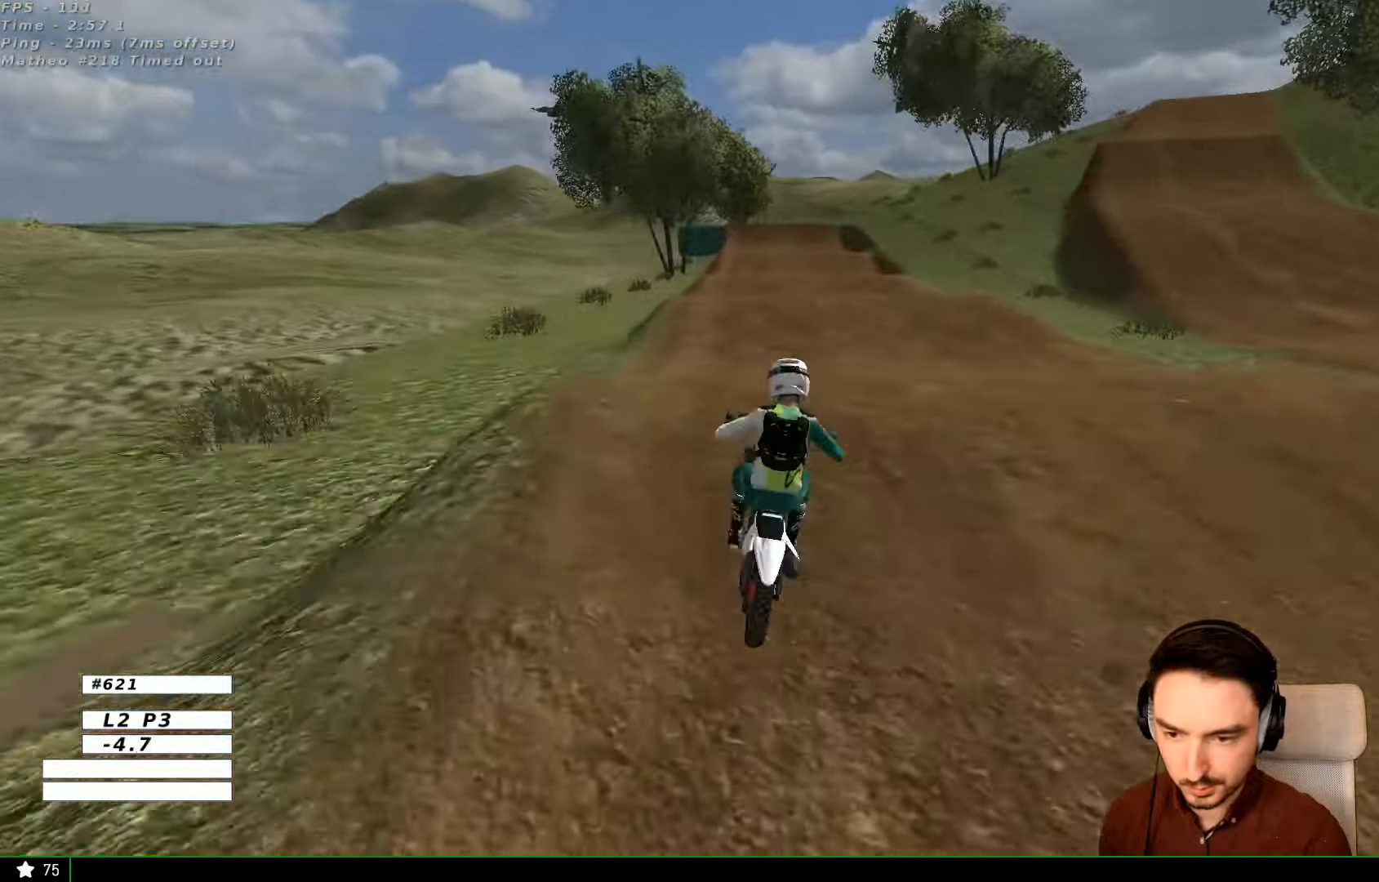
{"dt_ms": 500, "buttons": [], "left_stick": "left", "right_stick": "center", "events": [[100, "left_stick", "center"], [466, "left_stick", "left"], [500, "R2", "up"]]}
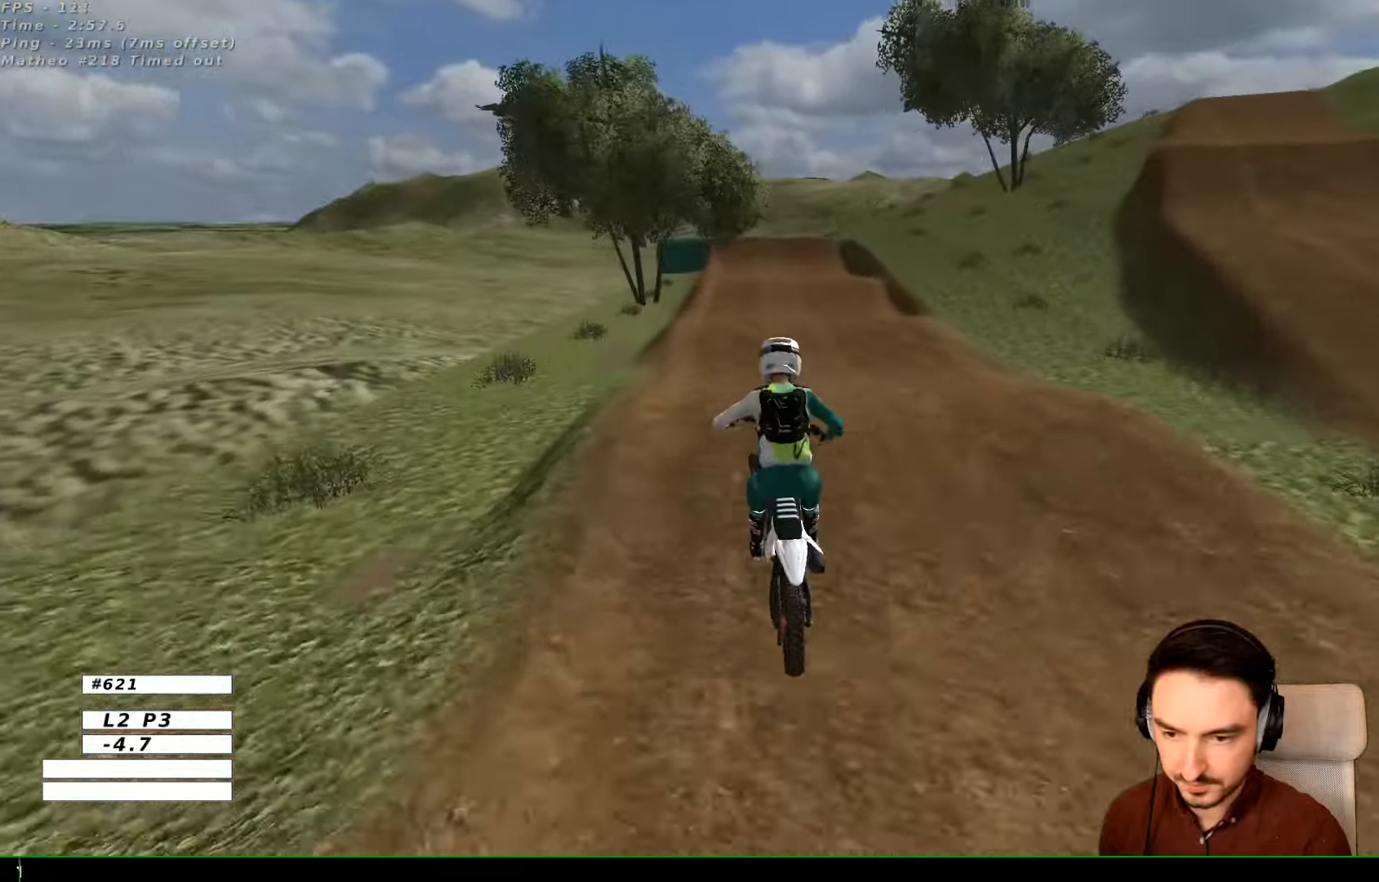
{"dt_ms": 500, "buttons": ["R2"], "left_stick": "center", "right_stick": "center", "events": [[133, "left_stick", "center"], [433, "R2", "down"]]}
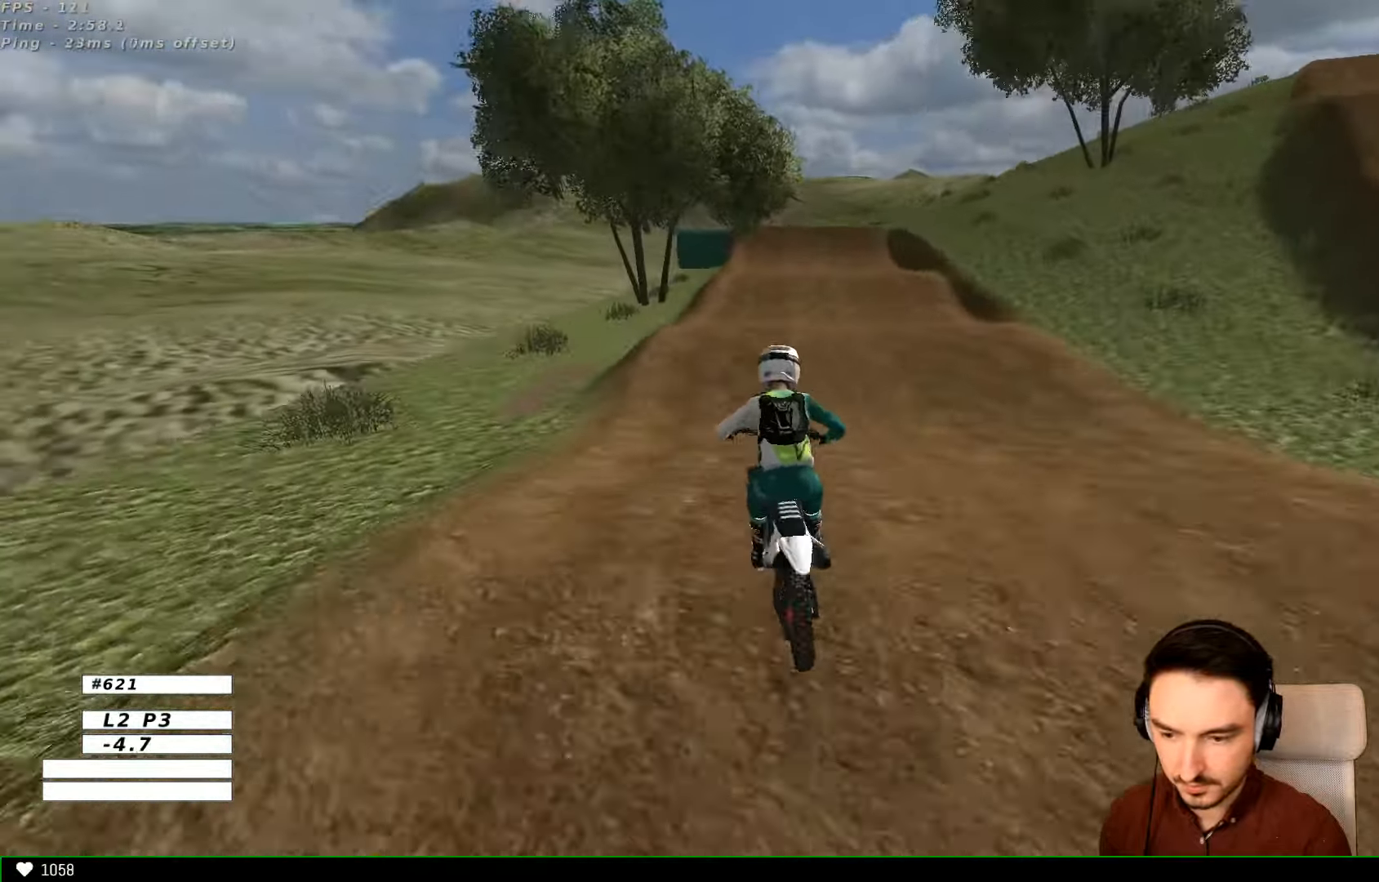
{"dt_ms": 500, "buttons": ["R2"], "left_stick": "center", "right_stick": "center", "events": [[100, "B", "down"], [133, "left_stick", "down-right"], [200, "B", "up"], [233, "left_stick", "center"]]}
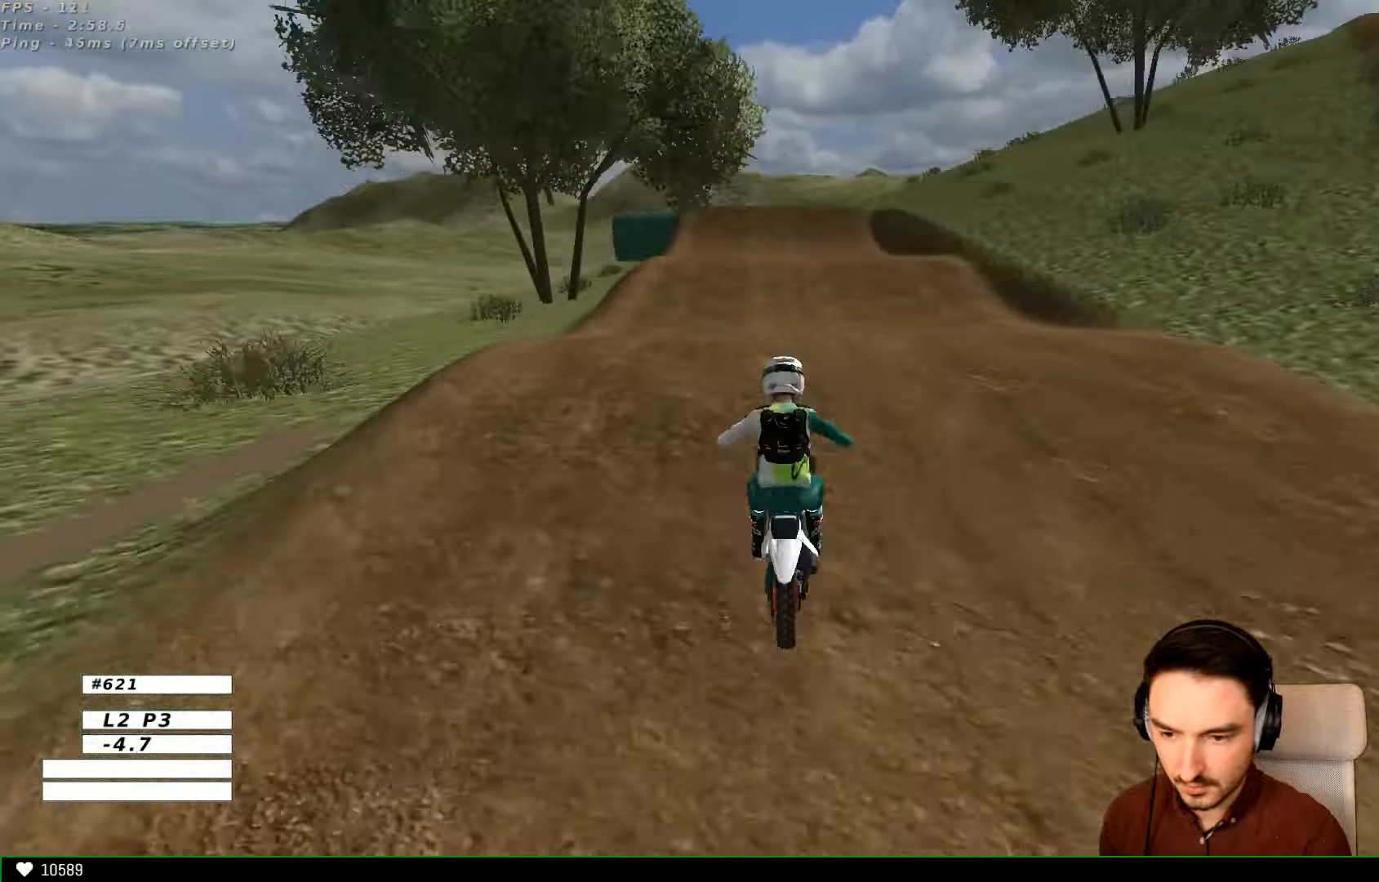
{"dt_ms": 500, "buttons": ["R2"], "left_stick": "center", "right_stick": "center", "events": [[166, "left_stick", "down"], [233, "left_stick", "center"]]}
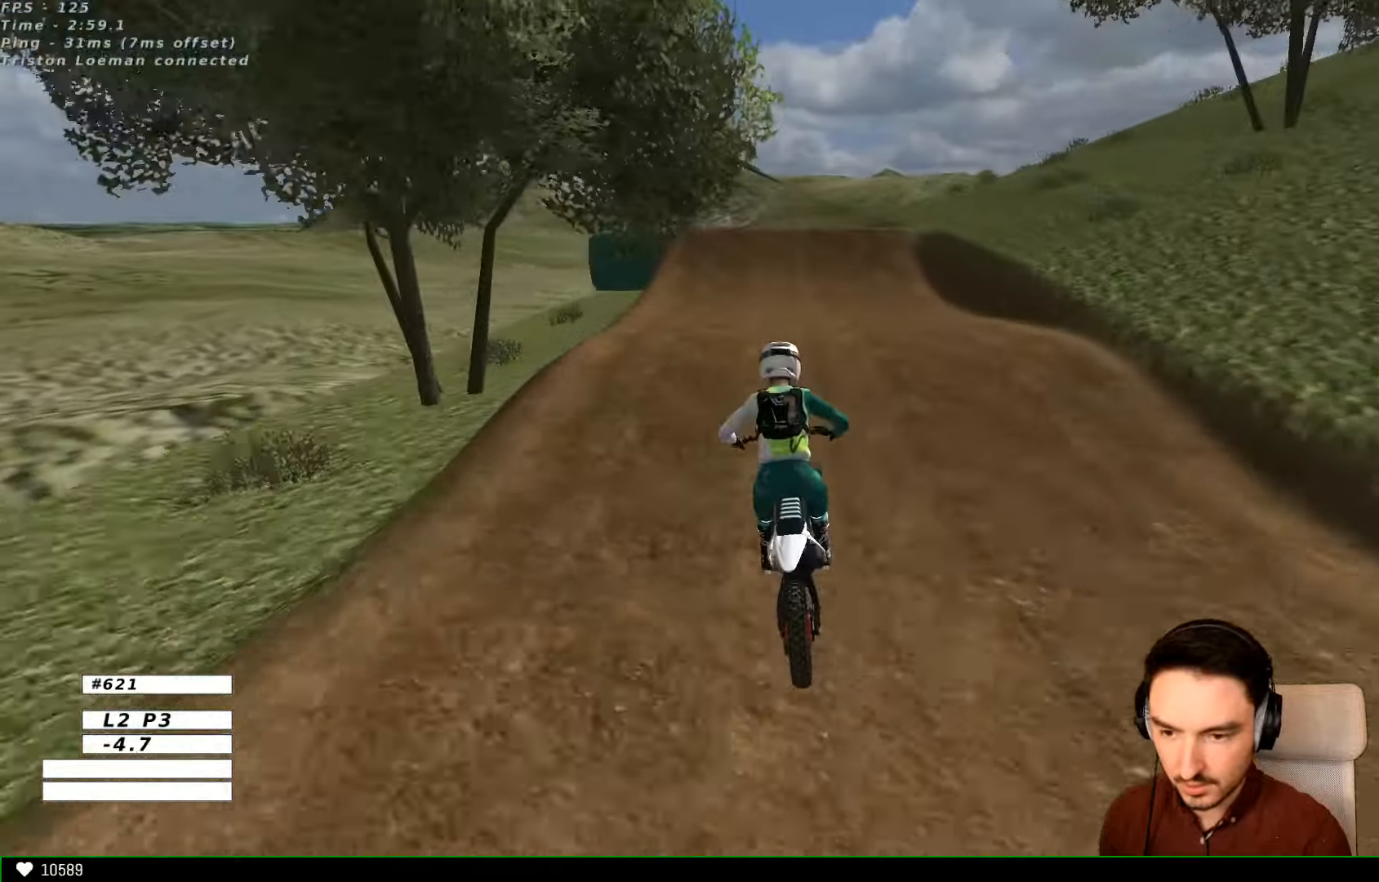
{"dt_ms": 500, "buttons": ["R2"], "left_stick": "down", "right_stick": "center", "events": [[233, "R2", "up"], [400, "left_stick", "down"], [466, "R2", "down"]]}
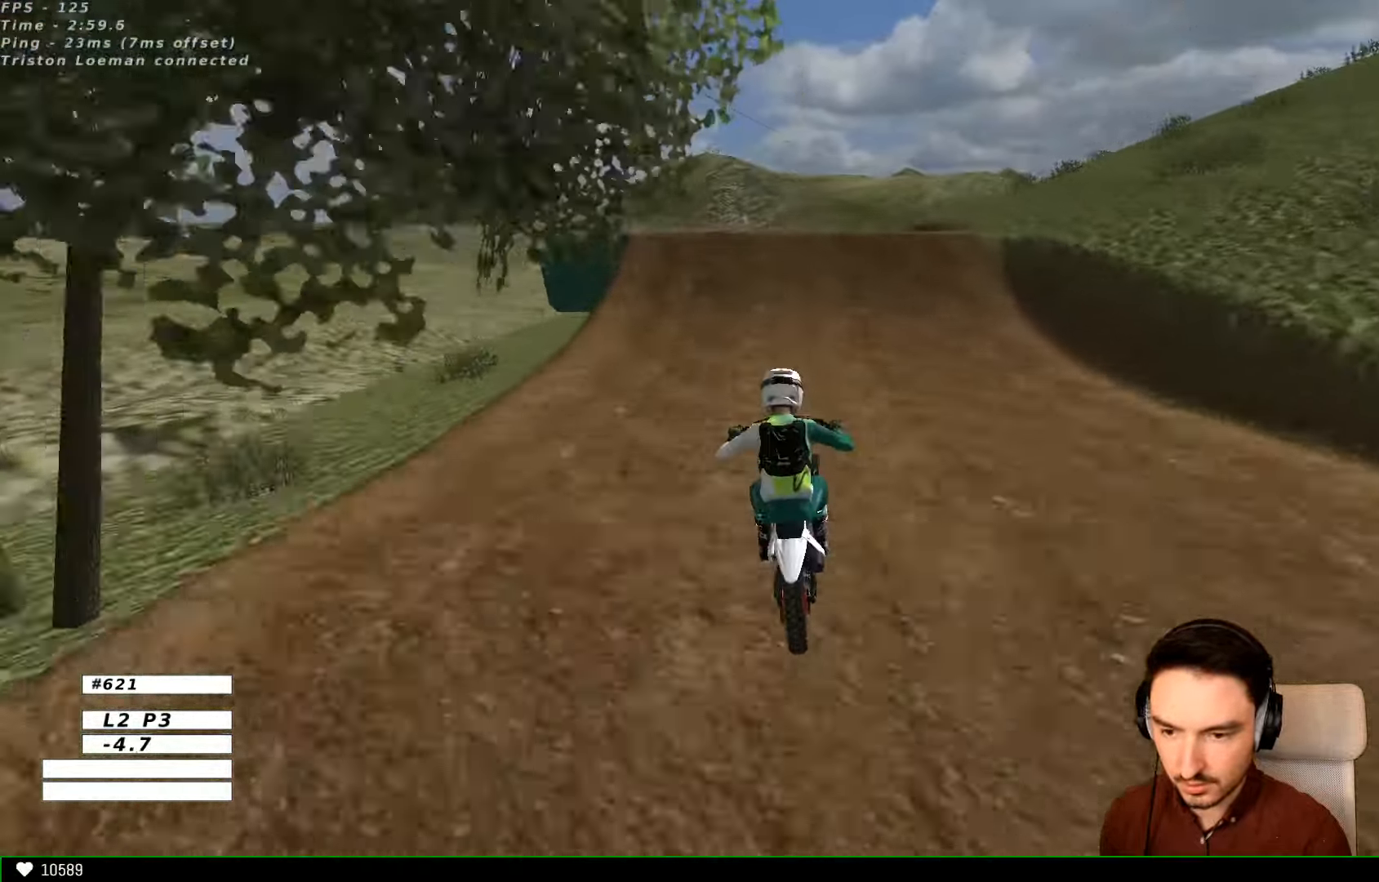
{"dt_ms": 500, "buttons": ["R2"], "left_stick": "center", "right_stick": "center", "events": [[100, "left_stick", "center"]]}
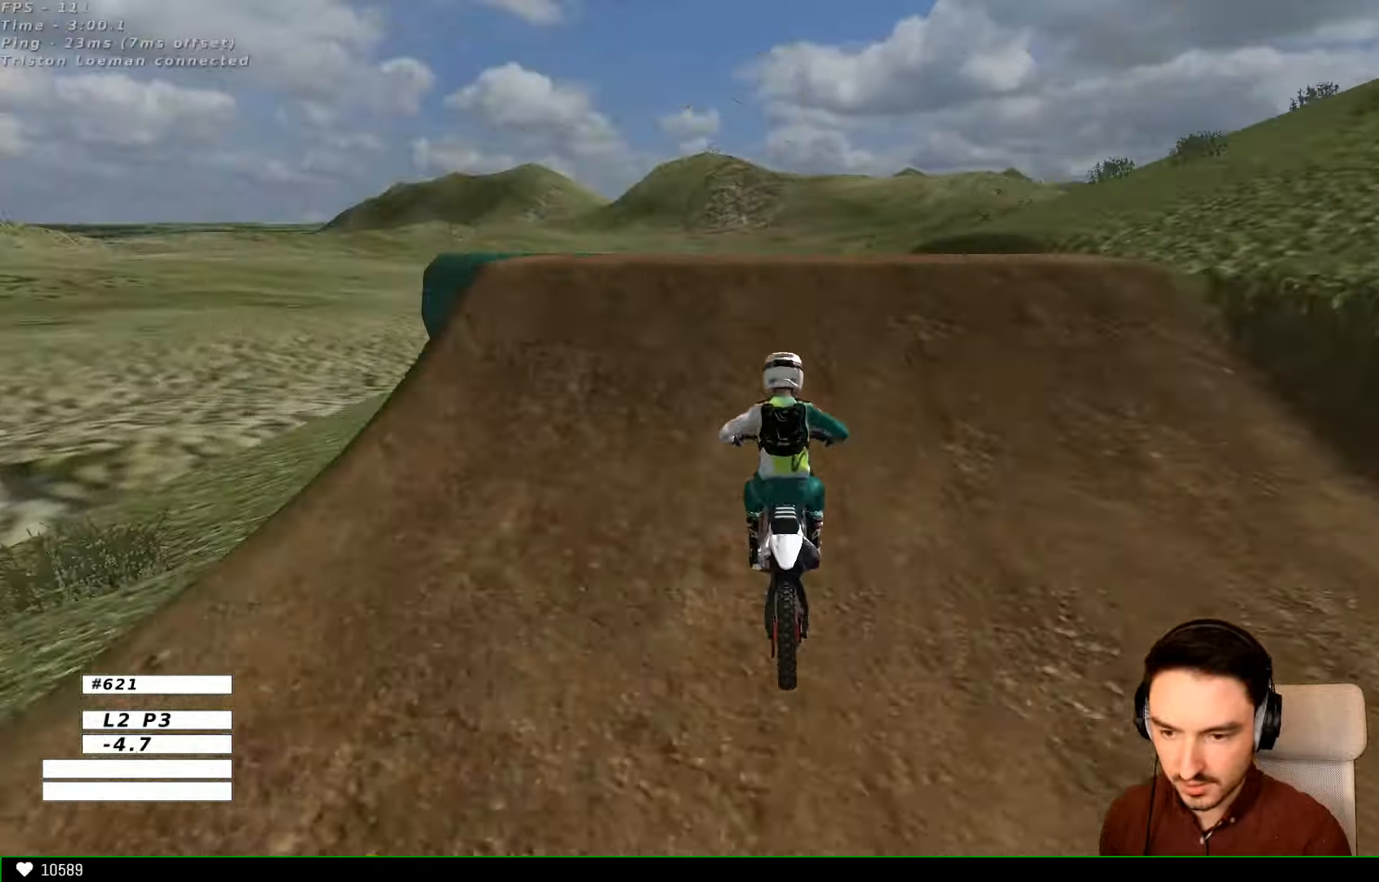
{"dt_ms": 500, "buttons": [], "left_stick": "down-right", "right_stick": "center", "events": [[33, "R2", "up"], [100, "left_stick", "right"], [400, "left_stick", "down-right"]]}
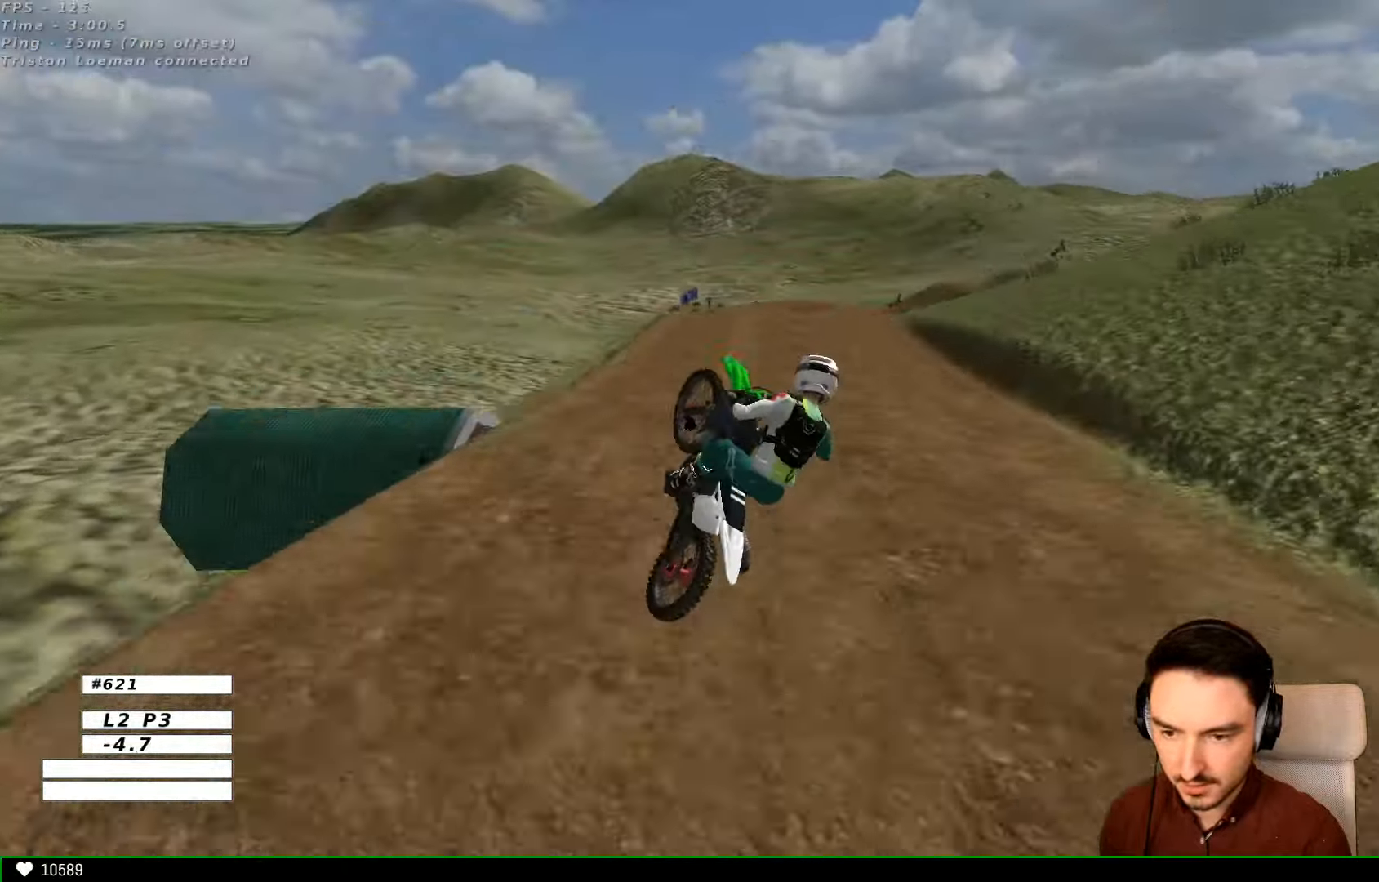
{"dt_ms": 500, "buttons": [], "left_stick": "up-right", "right_stick": "center", "events": [[33, "left_stick", "center"], [100, "left_stick", "left"], [200, "R2", "down"], [333, "R2", "up"], [333, "left_stick", "up-left"], [500, "left_stick", "up-right"]]}
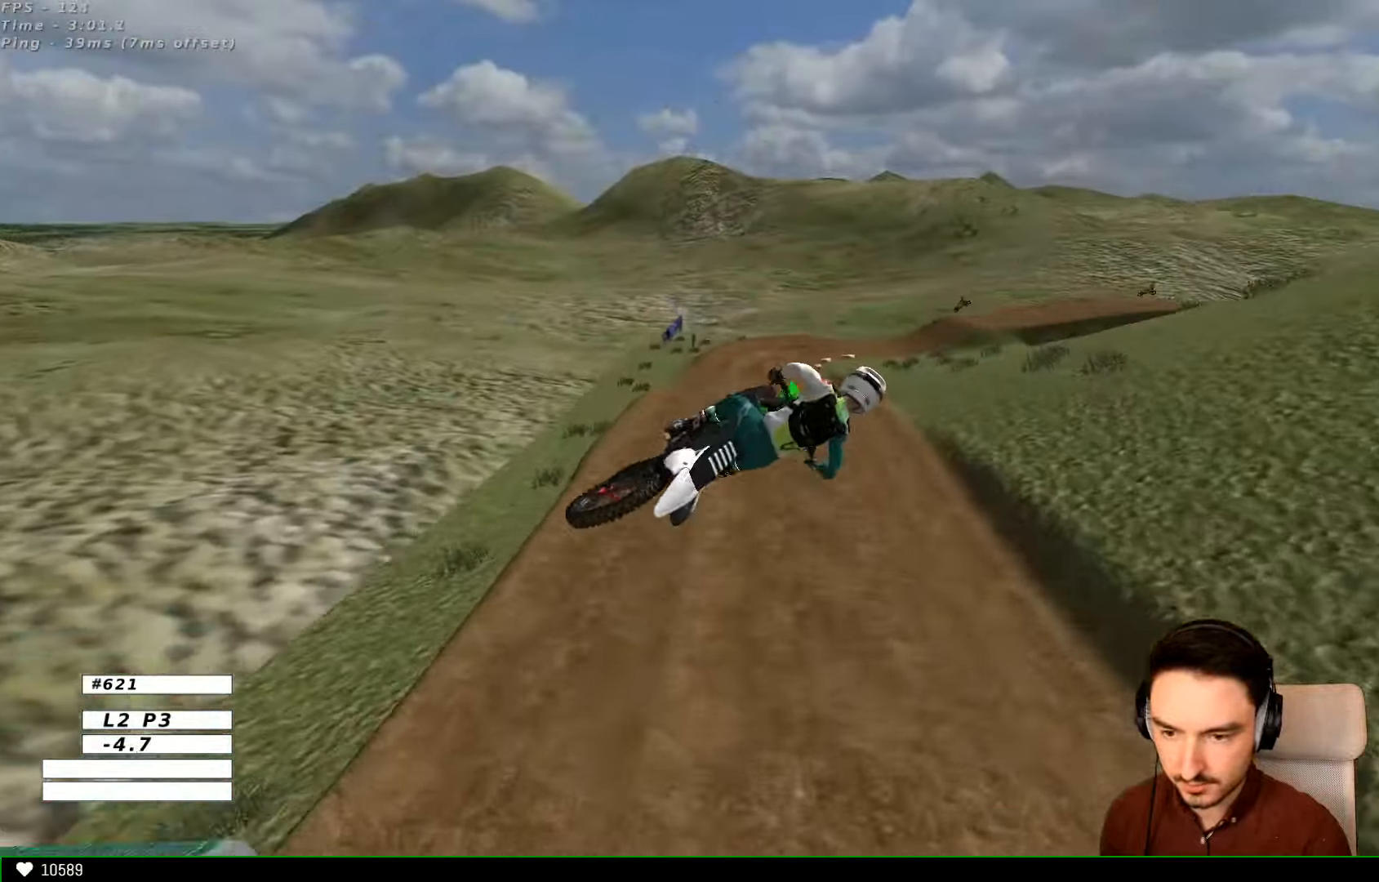
{"dt_ms": 1000, "buttons": ["R2"], "left_stick": "down-right", "right_stick": "center"}
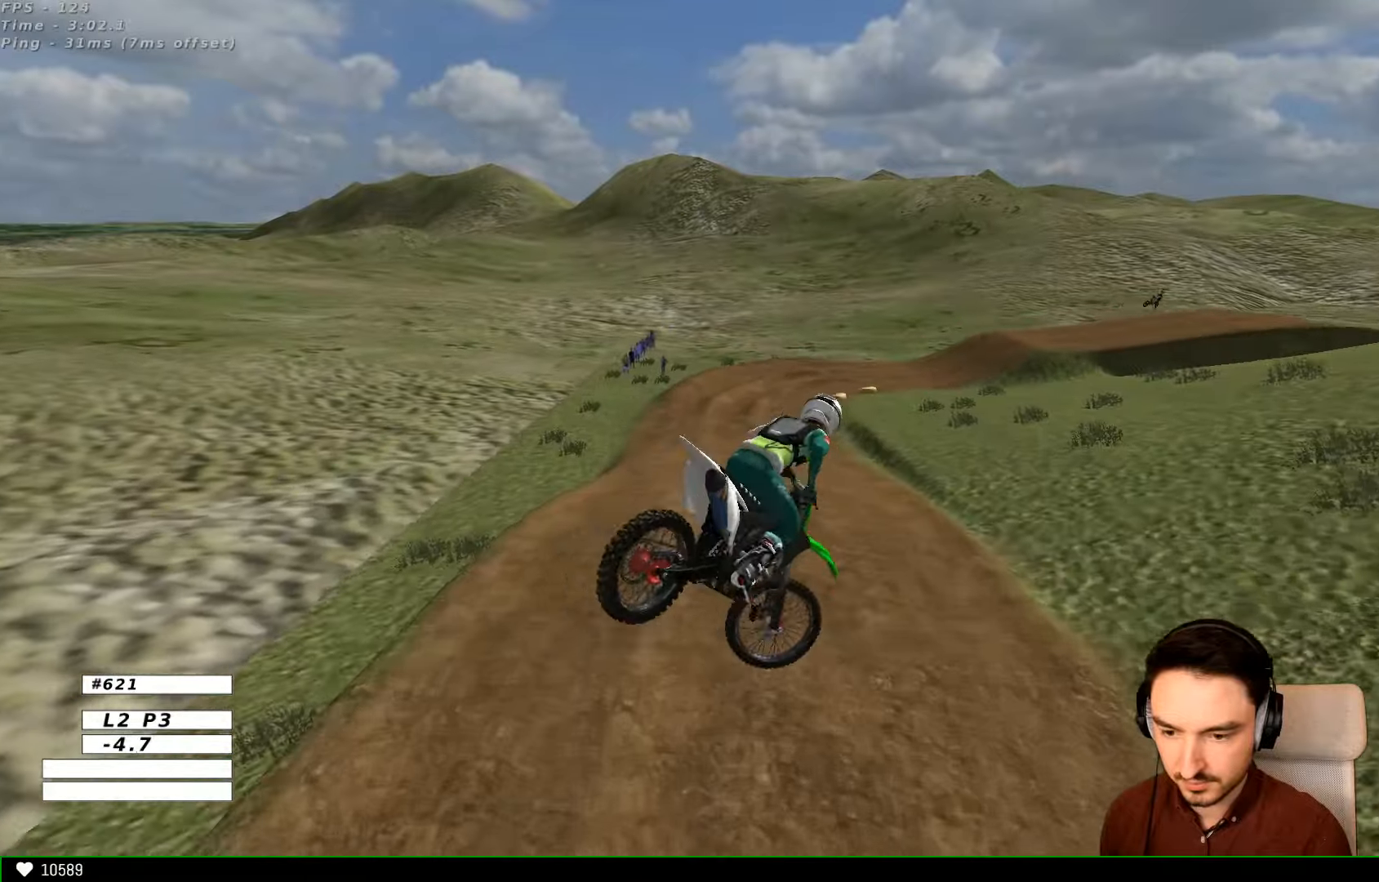
{"dt_ms": 500, "buttons": [], "left_stick": "center", "right_stick": "center", "events": [[34, "left_stick", "right"], [234, "R2", "up"], [400, "left_stick", "center"]]}
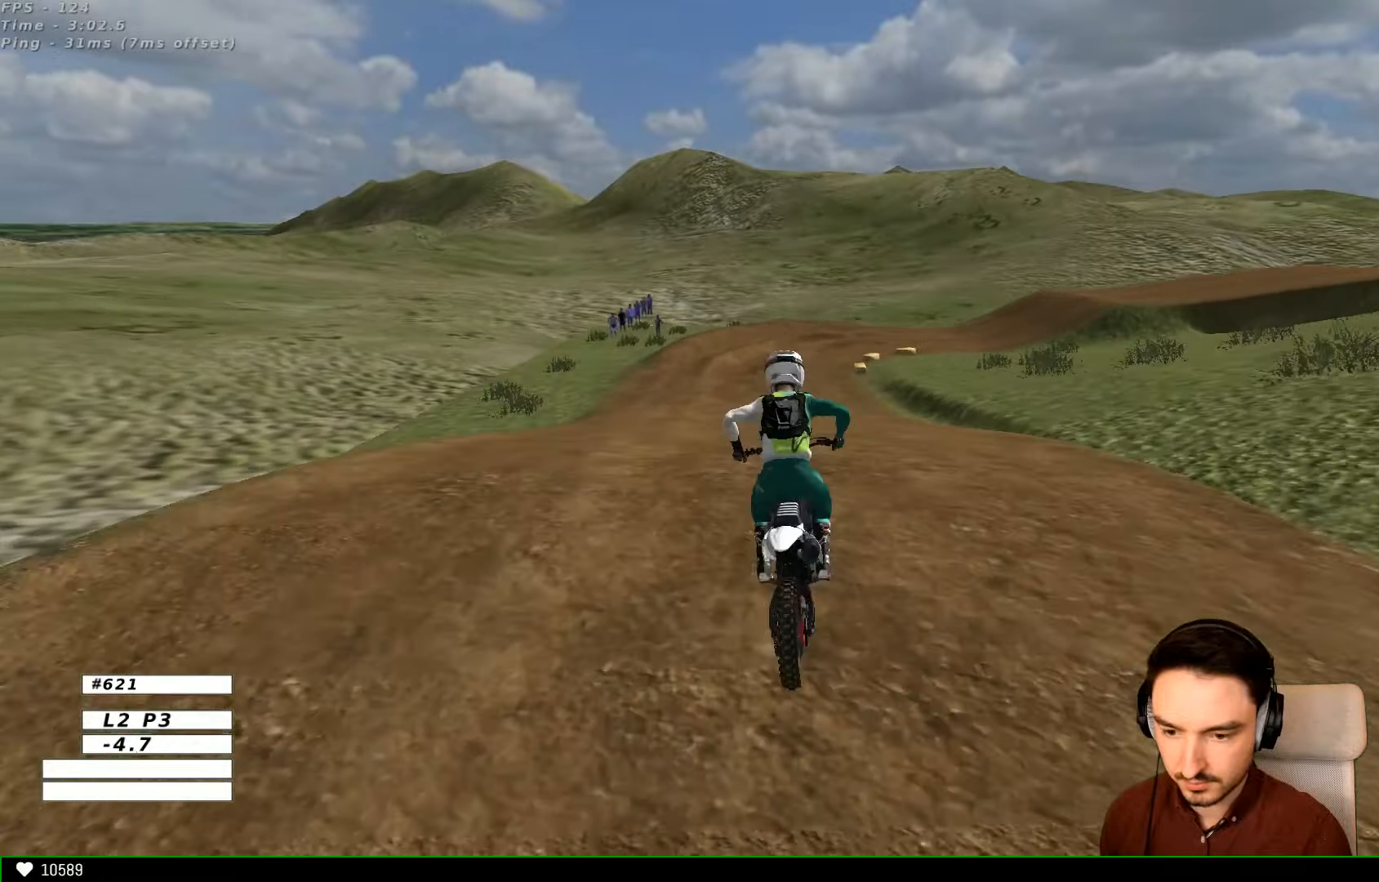
{"dt_ms": 500, "buttons": [], "left_stick": "center", "right_stick": "center", "events": [[67, "R2", "down"], [300, "R2", "up"]]}
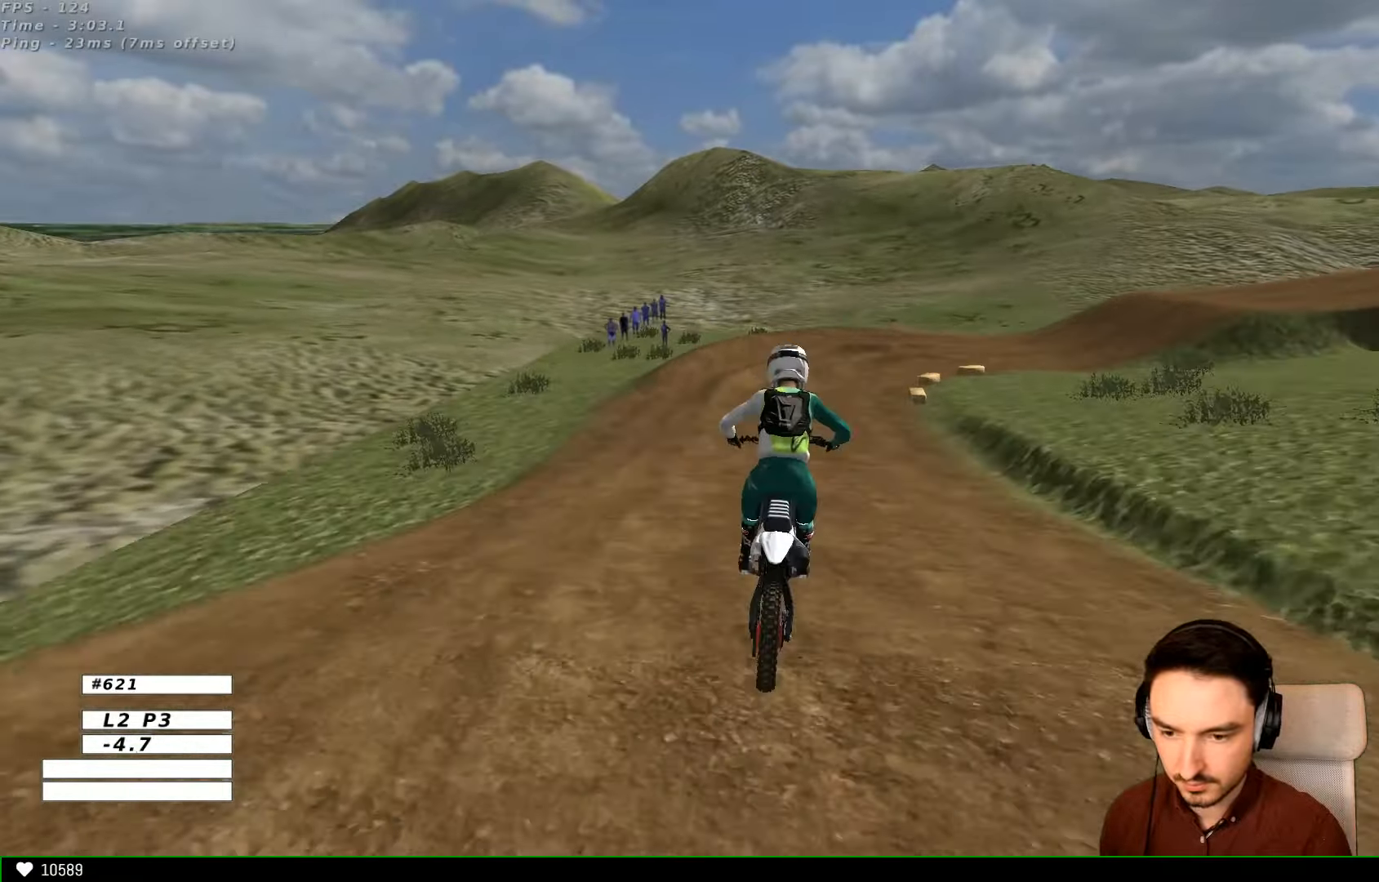
{"dt_ms": 500, "buttons": ["R2"], "left_stick": "right", "right_stick": "center", "events": [[67, "R2", "down"], [400, "left_stick", "right"]]}
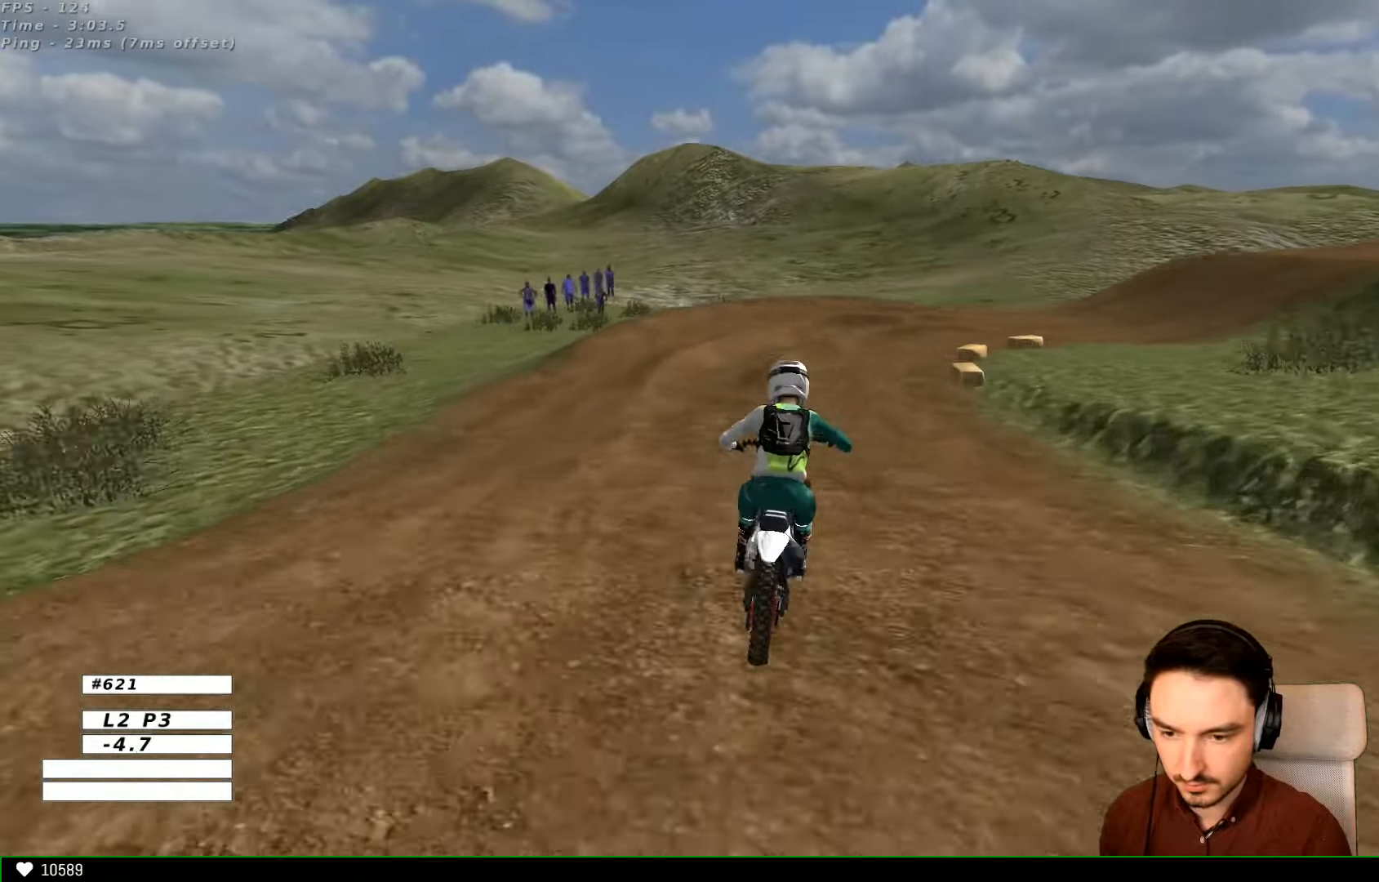
{"dt_ms": 500, "buttons": [], "left_stick": "center", "right_stick": "center", "events": [[34, "R2", "up"], [267, "X", "down"], [300, "X", "up"], [400, "left_stick", "center"]]}
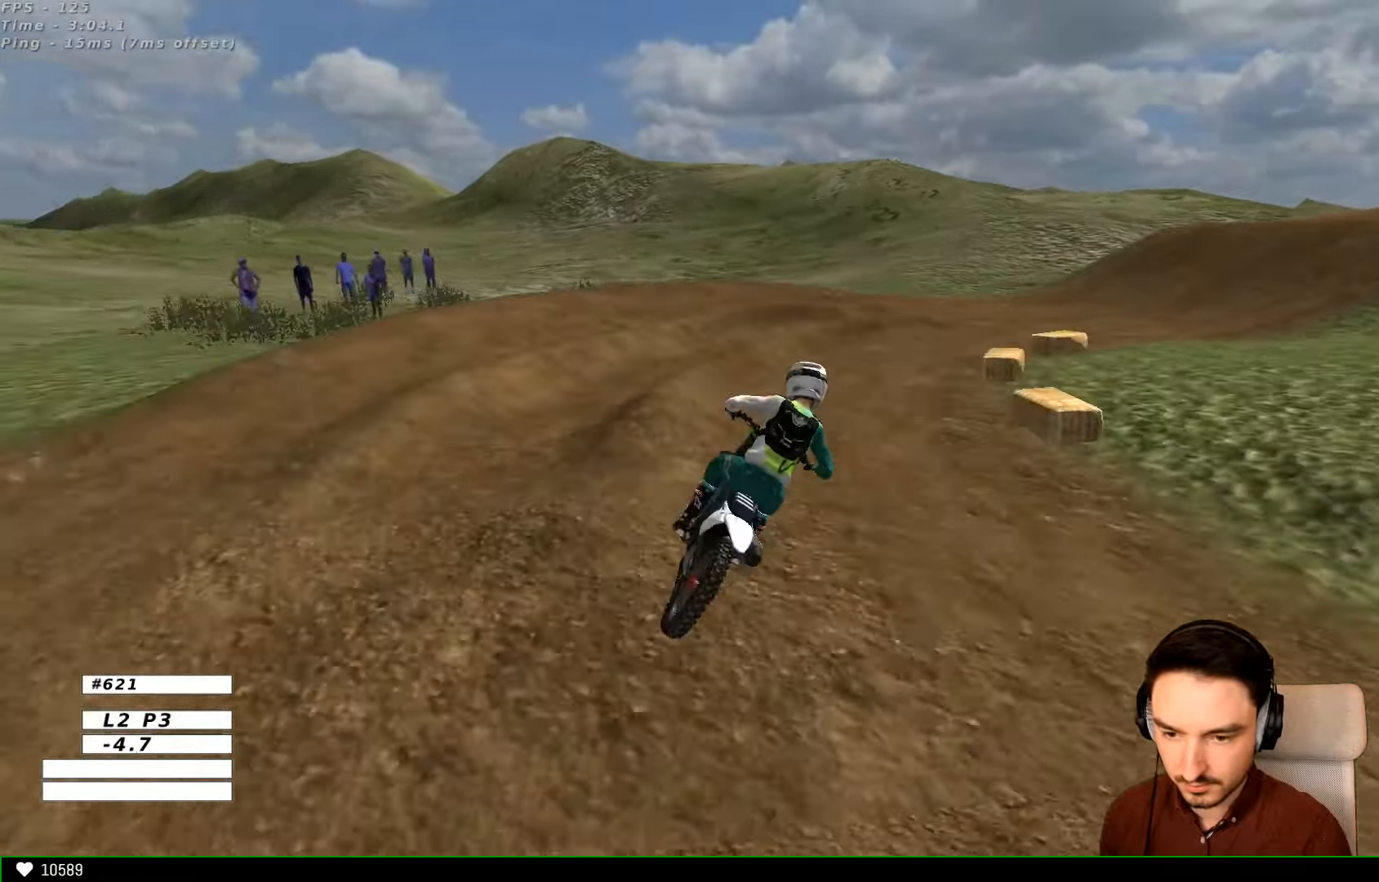
{"dt_ms": 500, "buttons": [], "left_stick": "right", "right_stick": "center", "events": [[67, "left_stick", "right"]]}
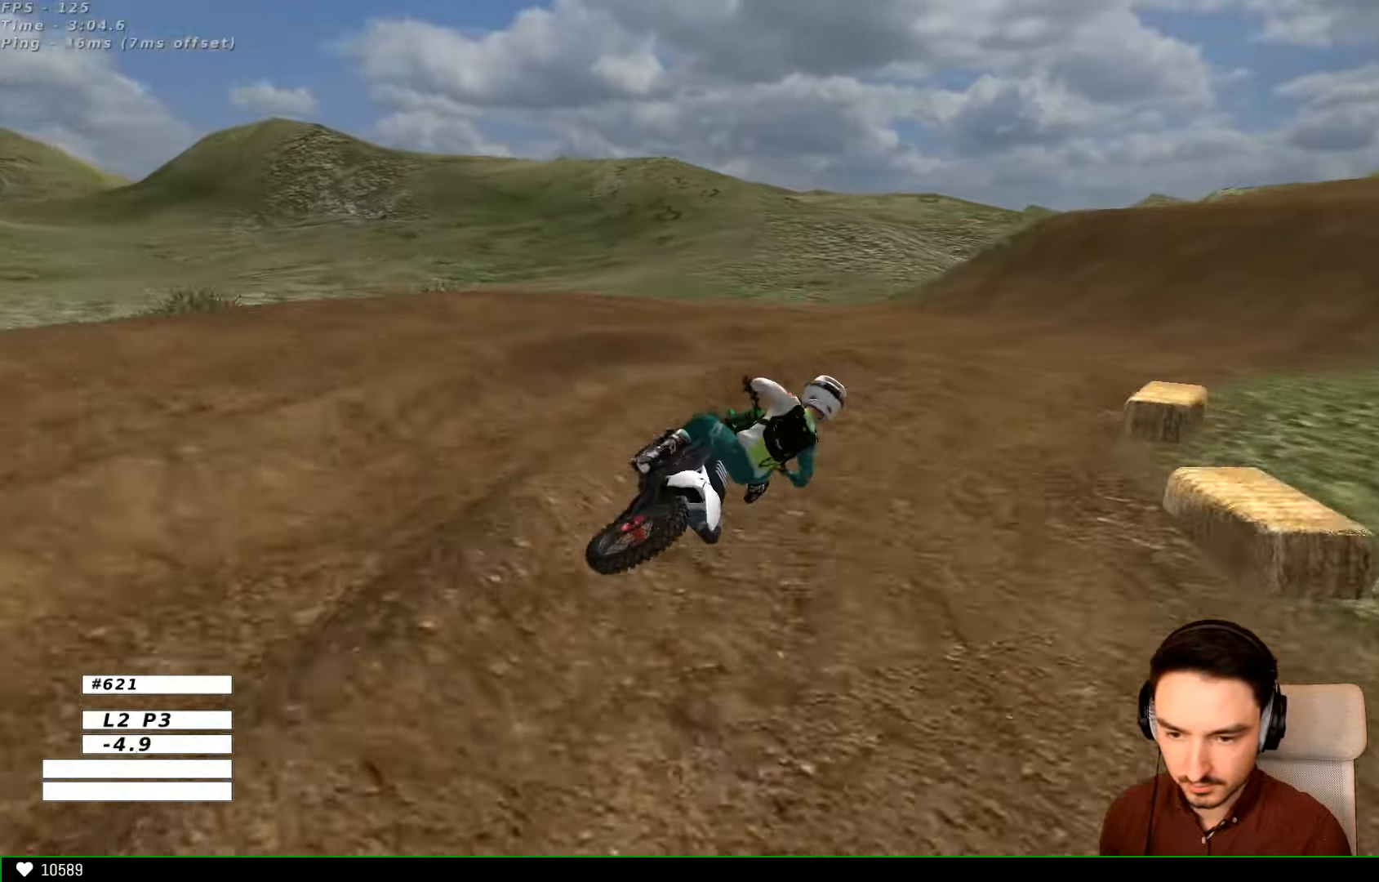
{"dt_ms": 500, "buttons": ["R2"], "left_stick": "center", "right_stick": "center", "events": [[67, "R2", "down"], [167, "left_stick", "center"], [234, "left_stick", "left"], [300, "B", "down"], [400, "B", "up"], [400, "left_stick", "center"]]}
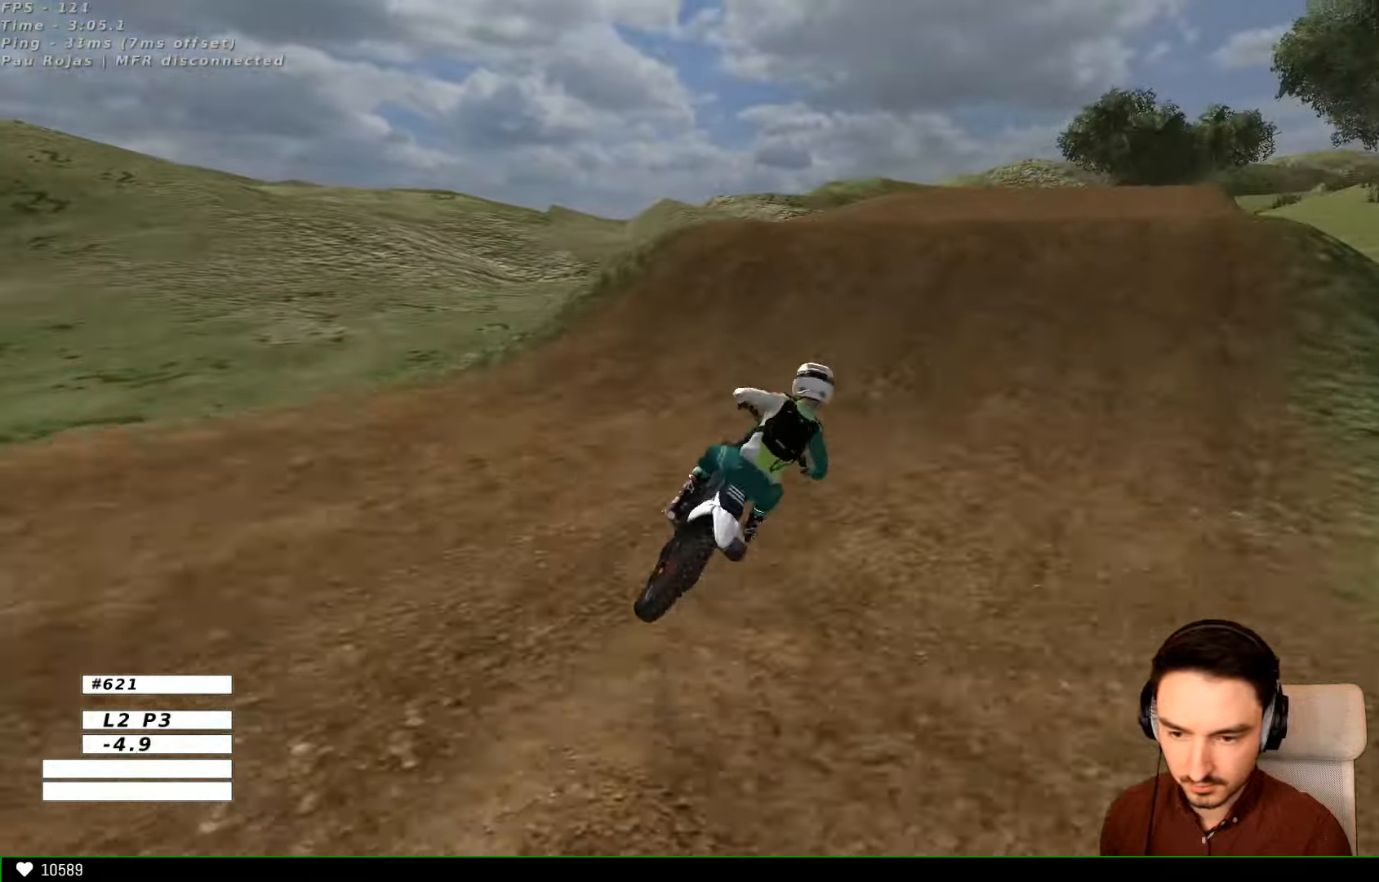
{"dt_ms": 500, "buttons": [], "left_stick": "down-right", "right_stick": "center", "events": [[100, "left_stick", "left"], [267, "left_stick", "center"], [367, "R2", "up"], [500, "left_stick", "down-right"]]}
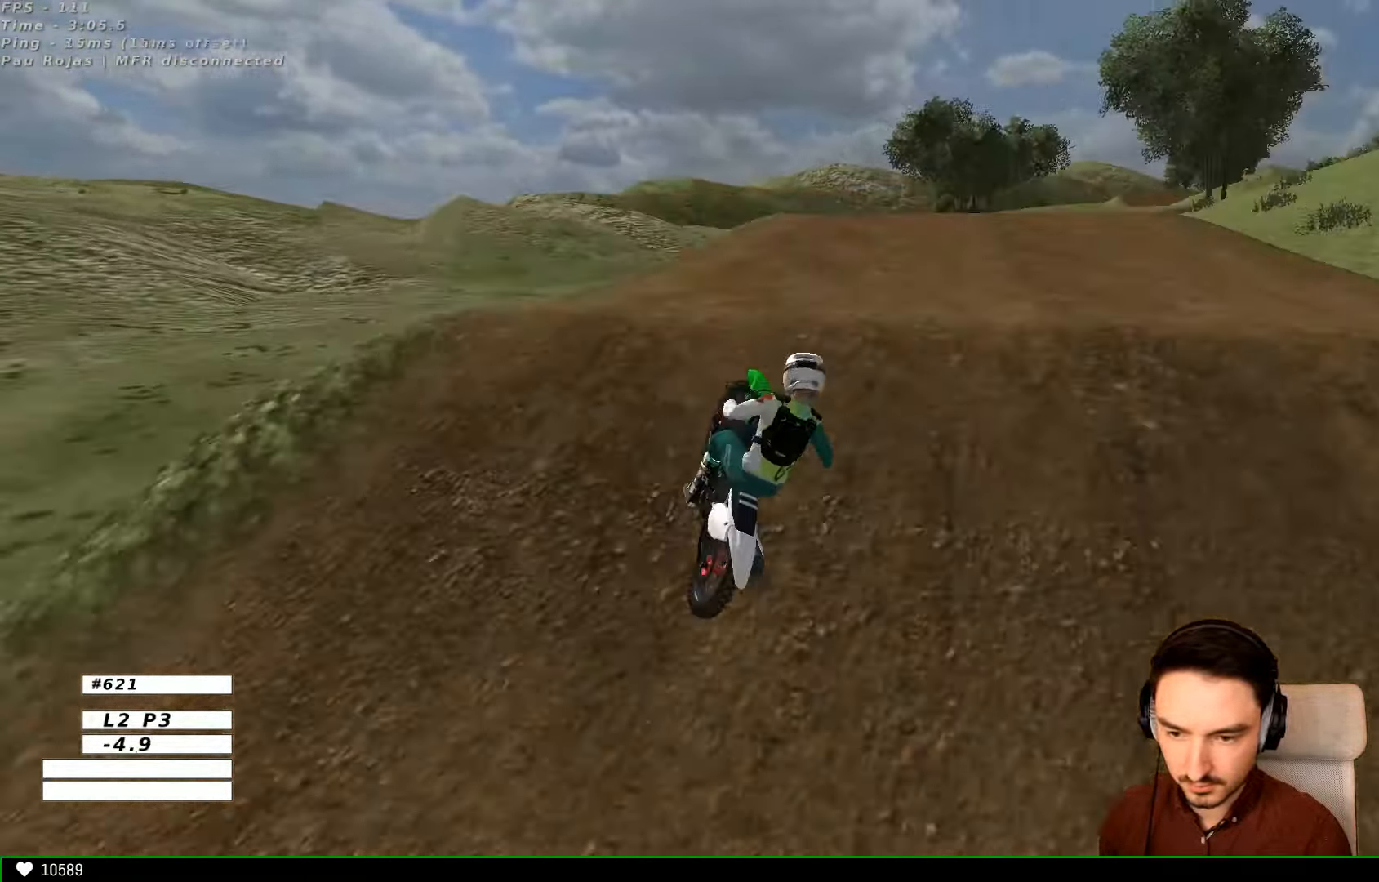
{"dt_ms": 500, "buttons": [], "left_stick": "down-right", "right_stick": "center", "events": [[100, "left_stick", "down"], [434, "left_stick", "down-right"]]}
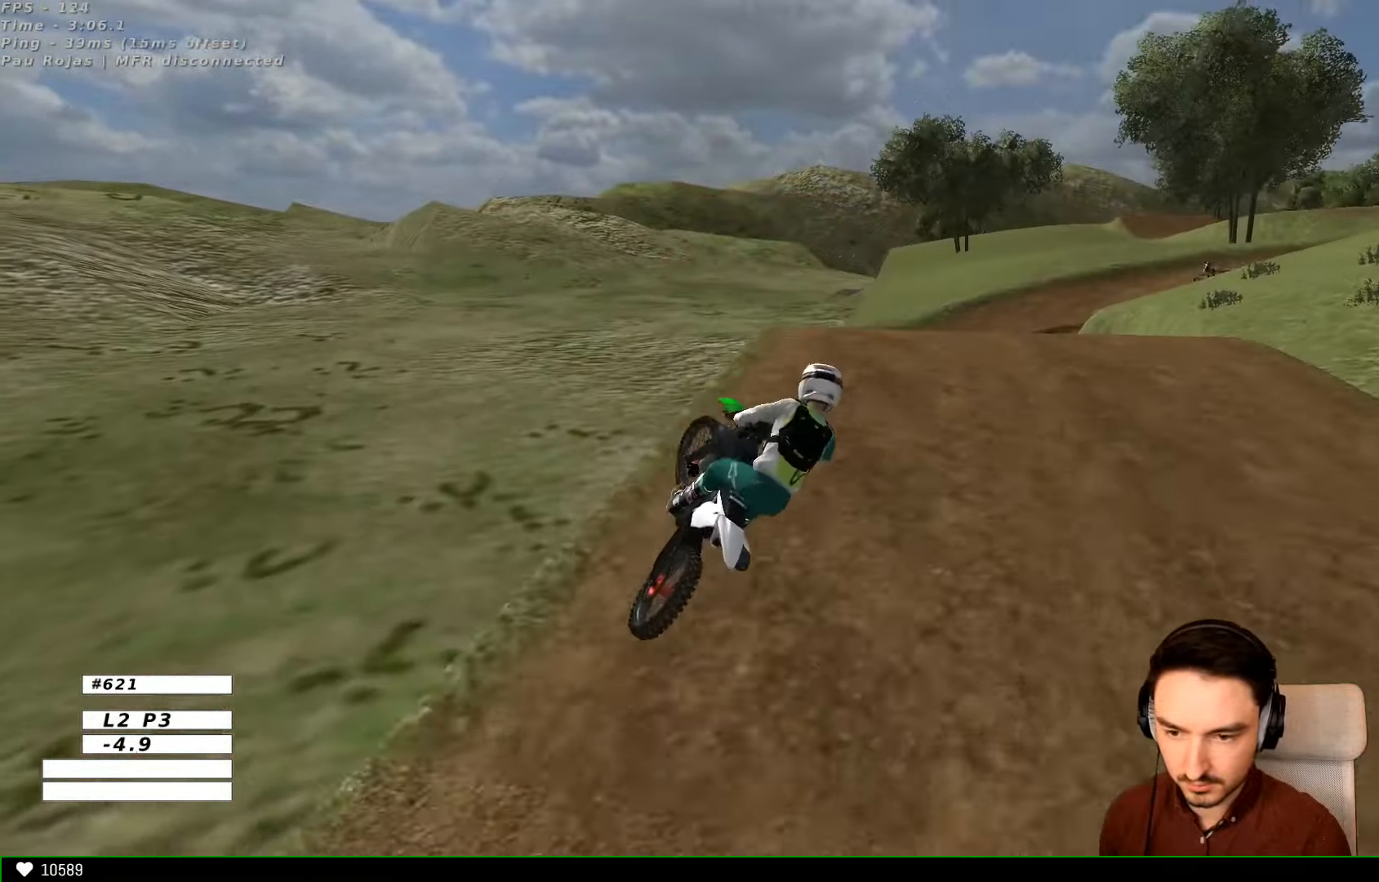
{"dt_ms": 500, "buttons": [], "left_stick": "down-right", "right_stick": "center", "events": [[167, "left_stick", "down-left"], [267, "A", "down"], [300, "A", "up"], [300, "left_stick", "down"], [400, "left_stick", "down-right"]]}
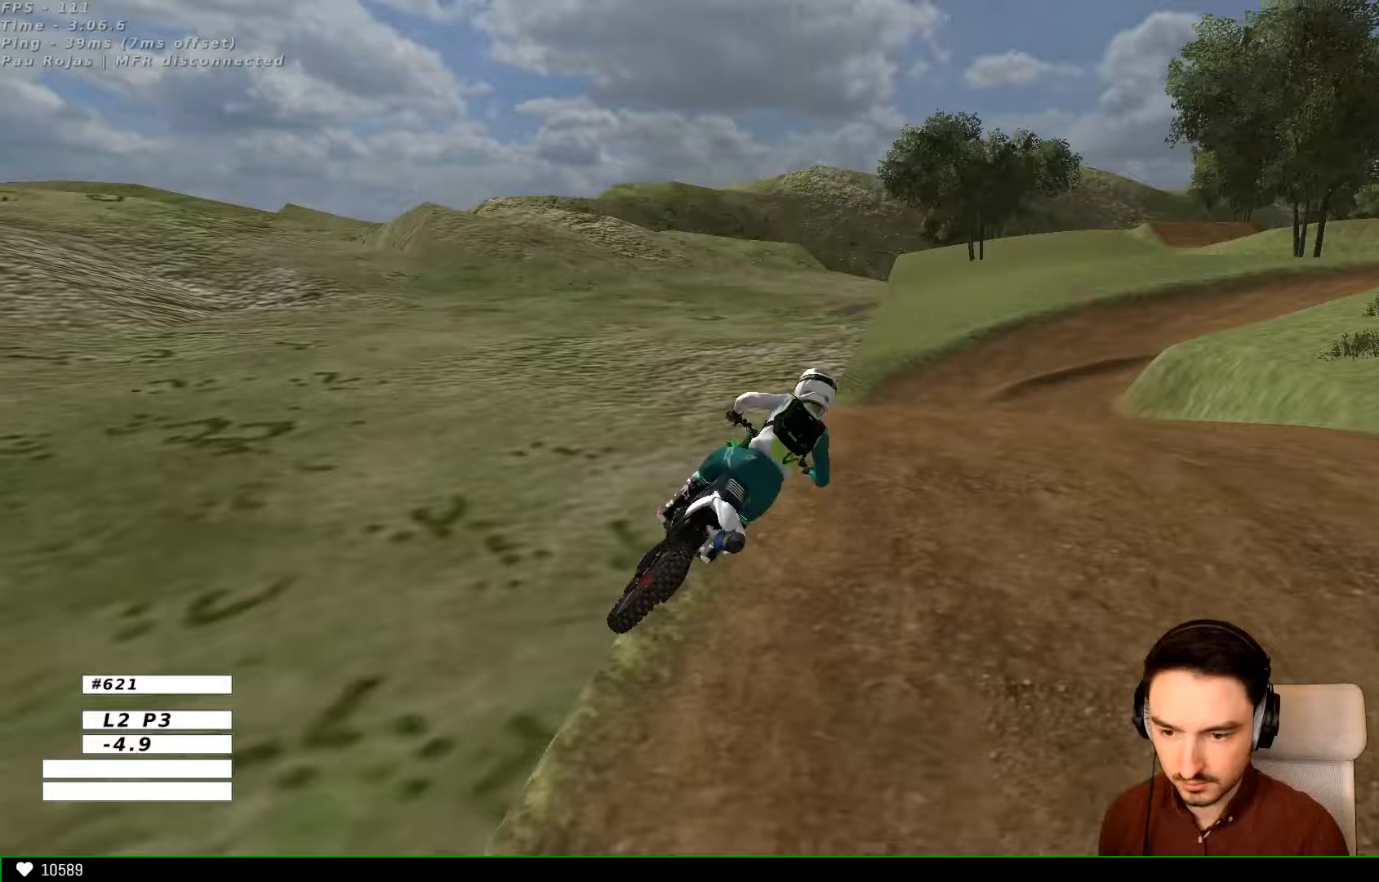
{"dt_ms": 500, "buttons": [], "left_stick": "center", "right_stick": "center", "events": [[33, "R2", "down"], [67, "left_stick", "center"], [167, "R2", "up"], [167, "left_stick", "left"], [267, "left_stick", "down-left"], [433, "left_stick", "center"]]}
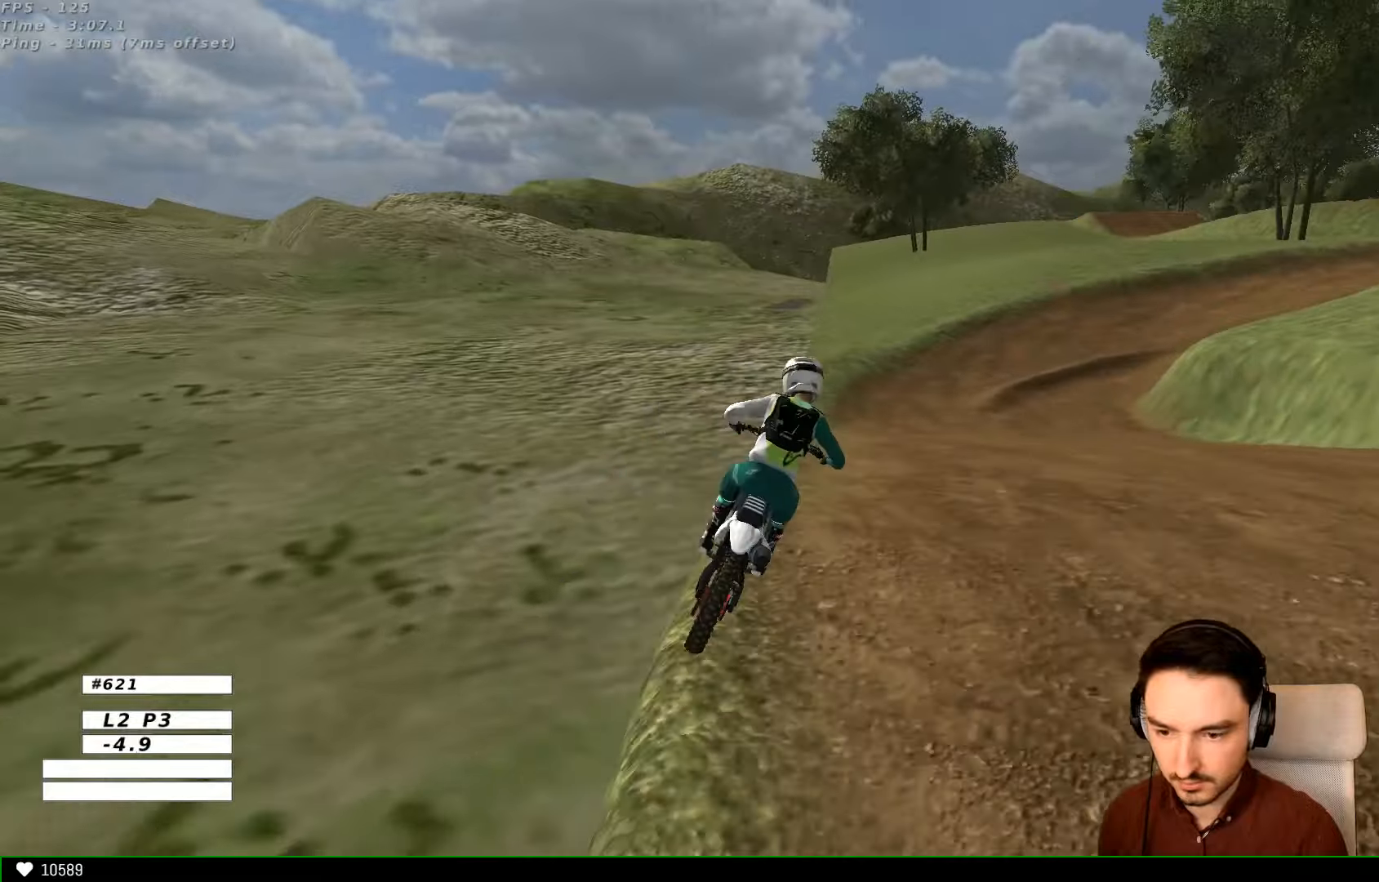
{"dt_ms": 500, "buttons": [], "left_stick": "center", "right_stick": "center", "events": []}
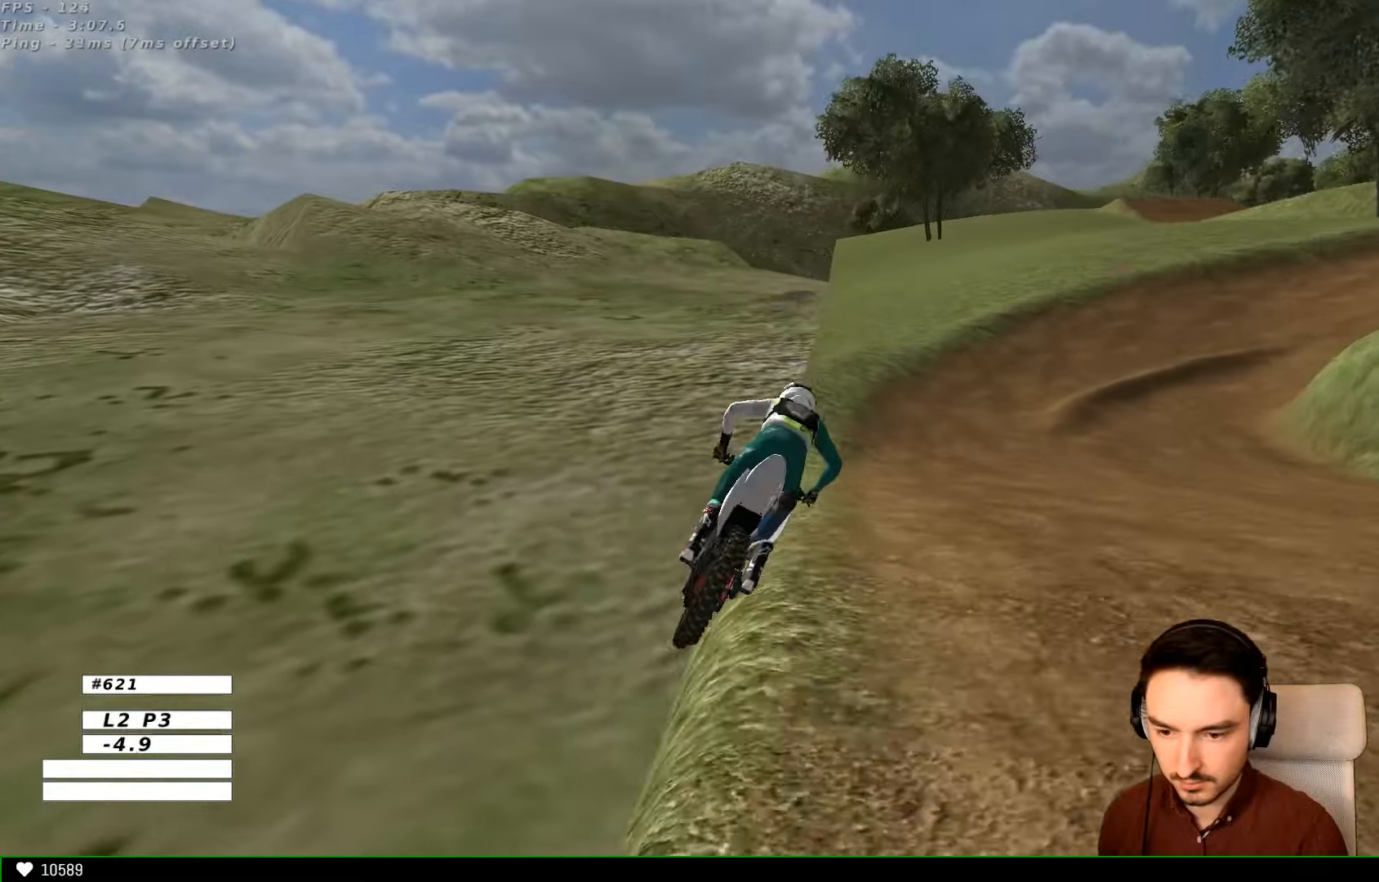
{"dt_ms": 500, "buttons": ["R2"], "left_stick": "down", "right_stick": "center", "events": [[200, "left_stick", "down-left"], [367, "left_stick", "down"], [400, "R2", "down"]]}
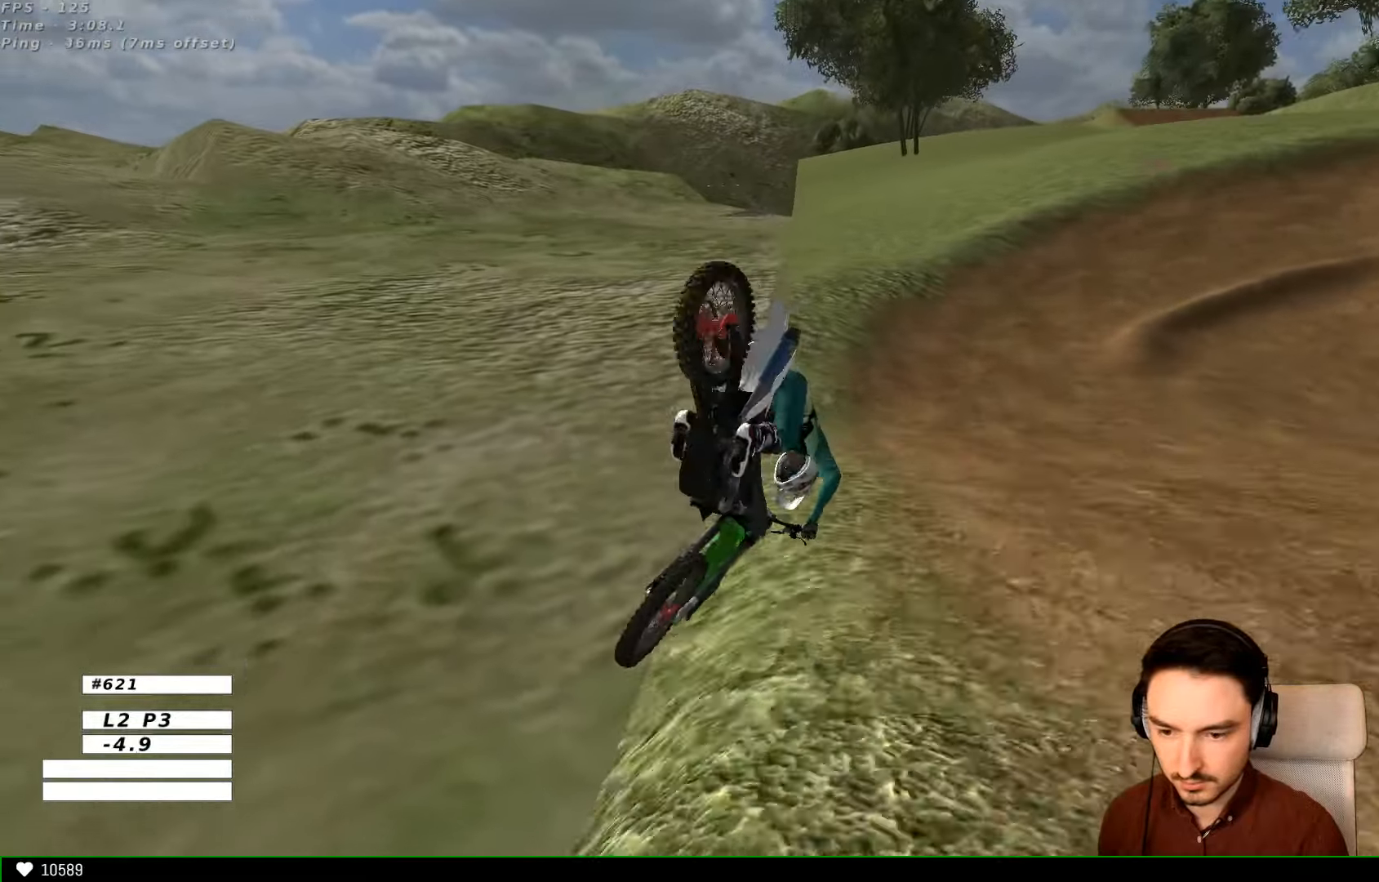
{"dt_ms": 500, "buttons": [], "left_stick": "down", "right_stick": "center", "events": [[33, "R2", "up"]]}
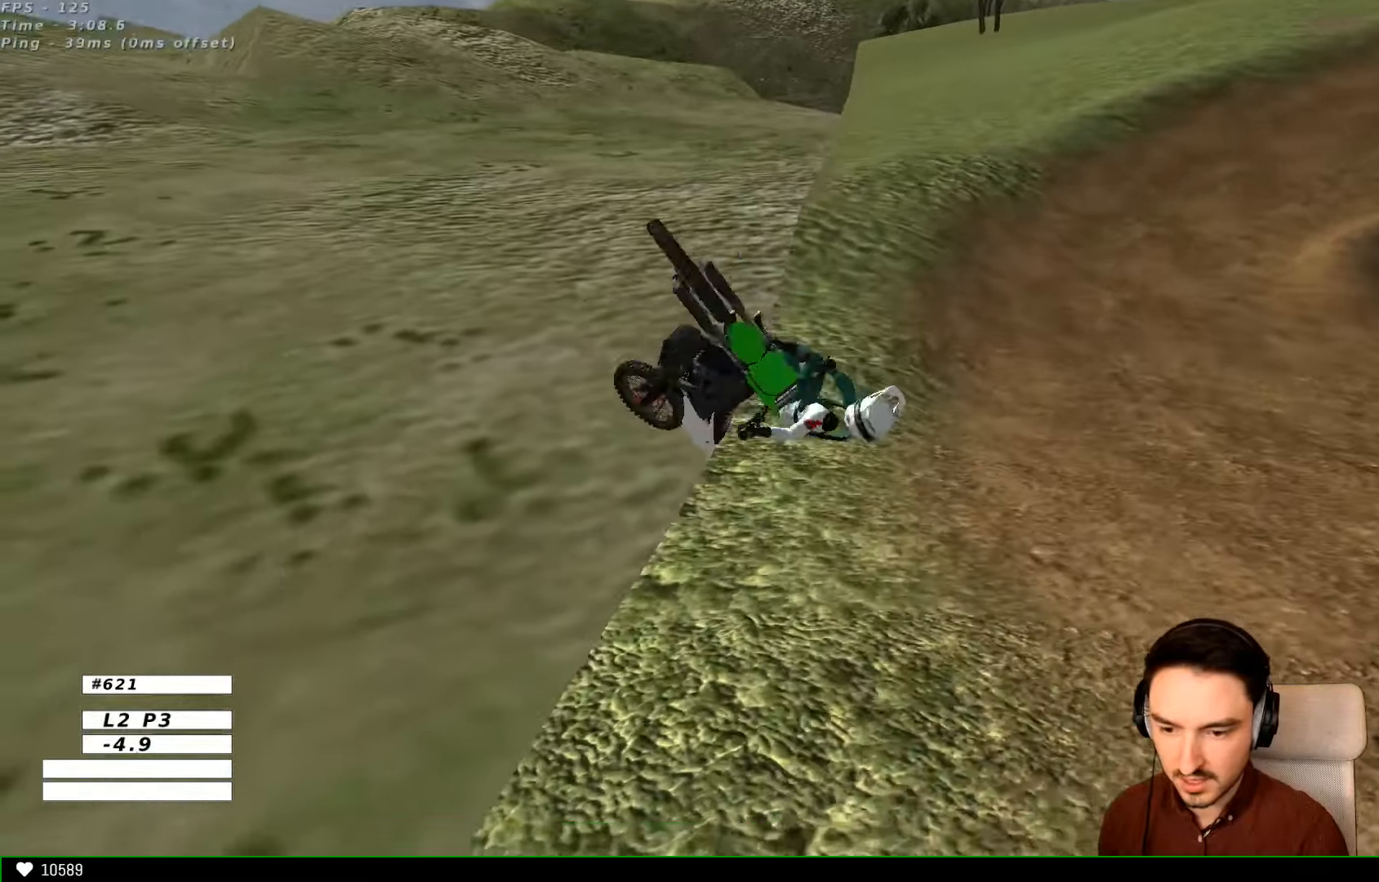
{"dt_ms": 500, "buttons": [], "left_stick": "down", "right_stick": "center", "events": [[133, "R2", "down"], [500, "R2", "up"]]}
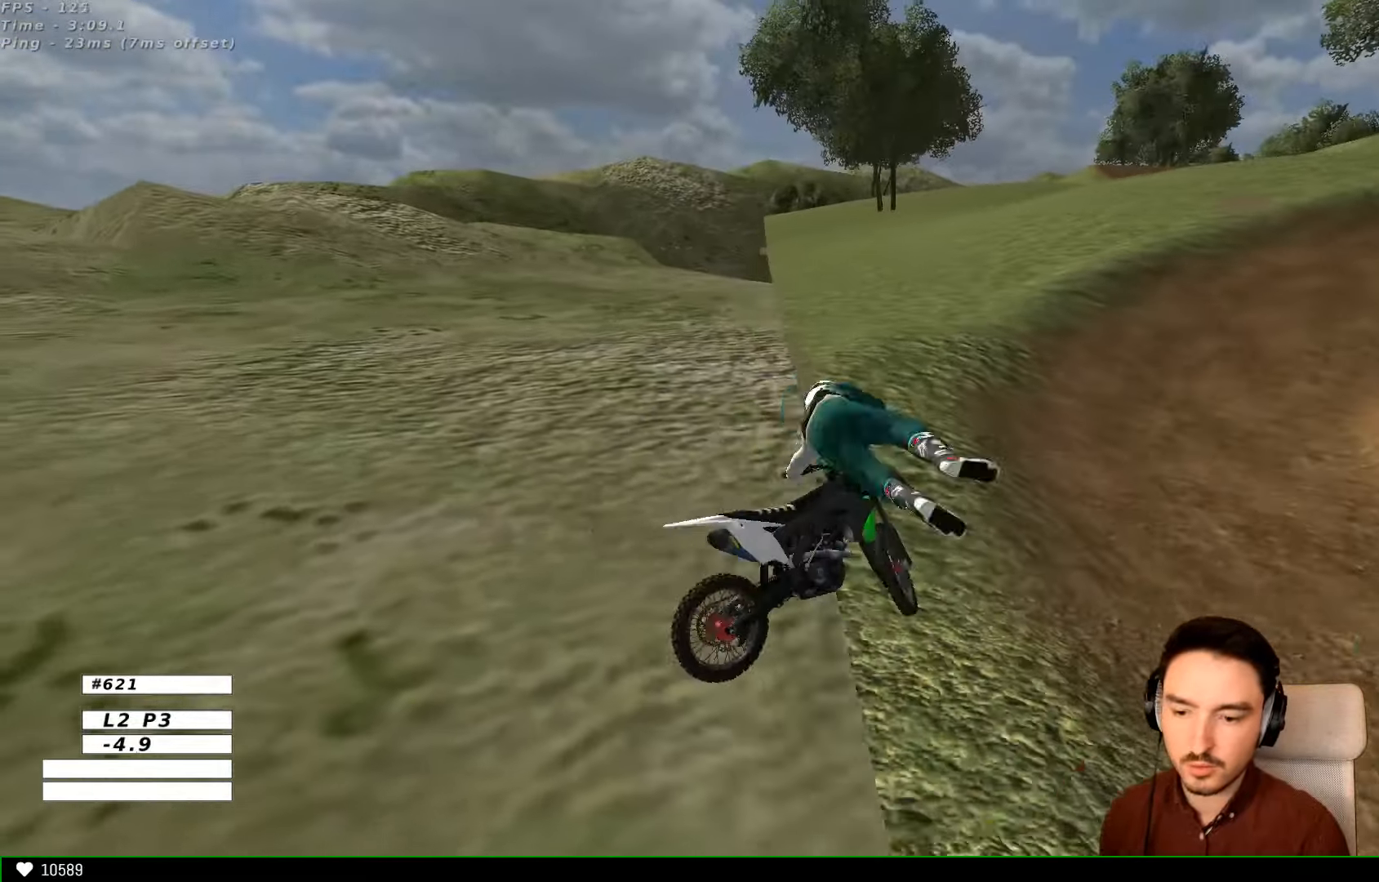
{"dt_ms": 500, "buttons": [], "left_stick": "center", "right_stick": "center", "events": [[300, "left_stick", "center"]]}
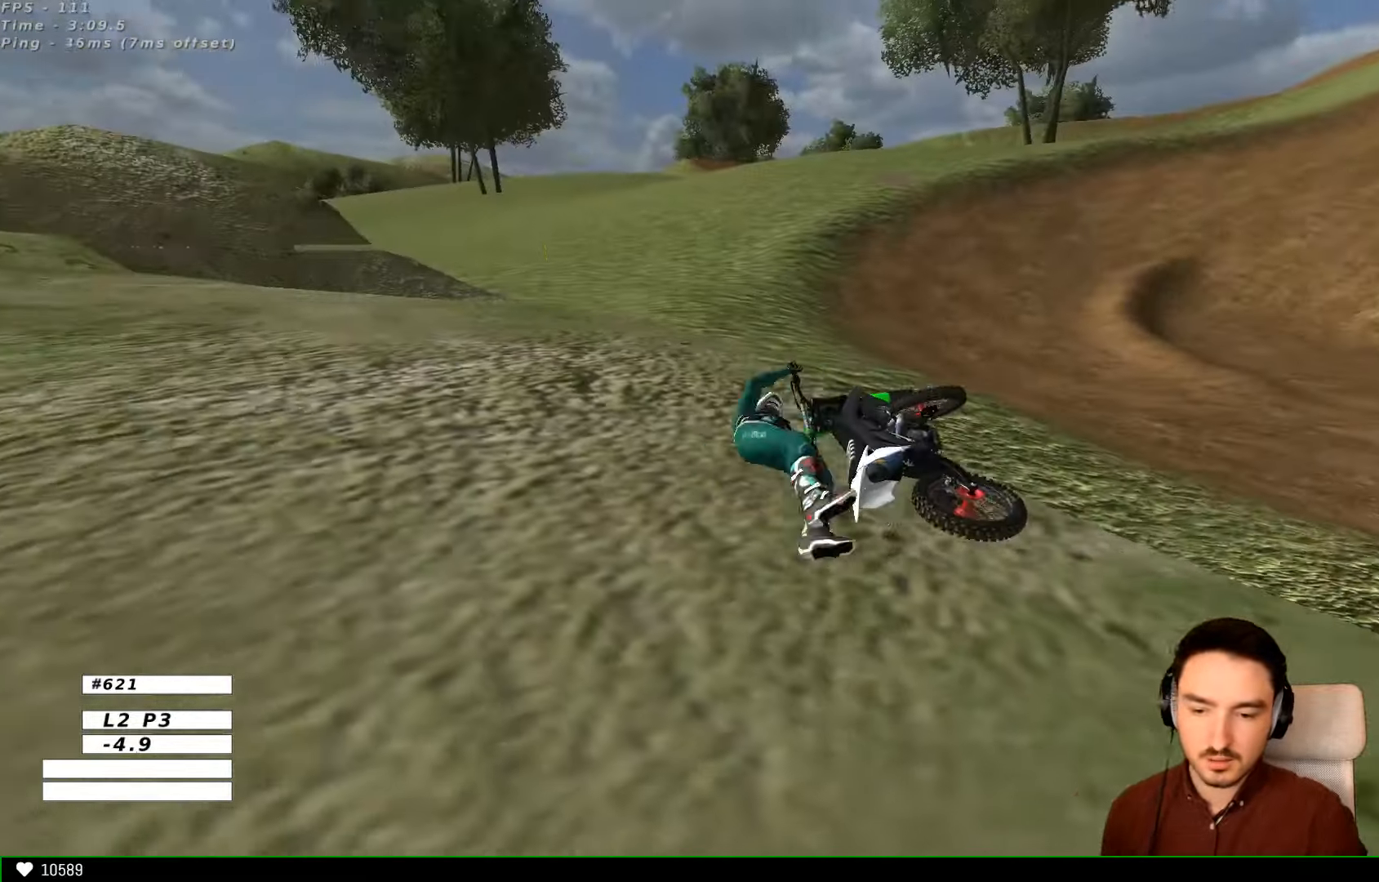
{"dt_ms": 500, "buttons": [], "left_stick": "center", "right_stick": "center", "events": []}
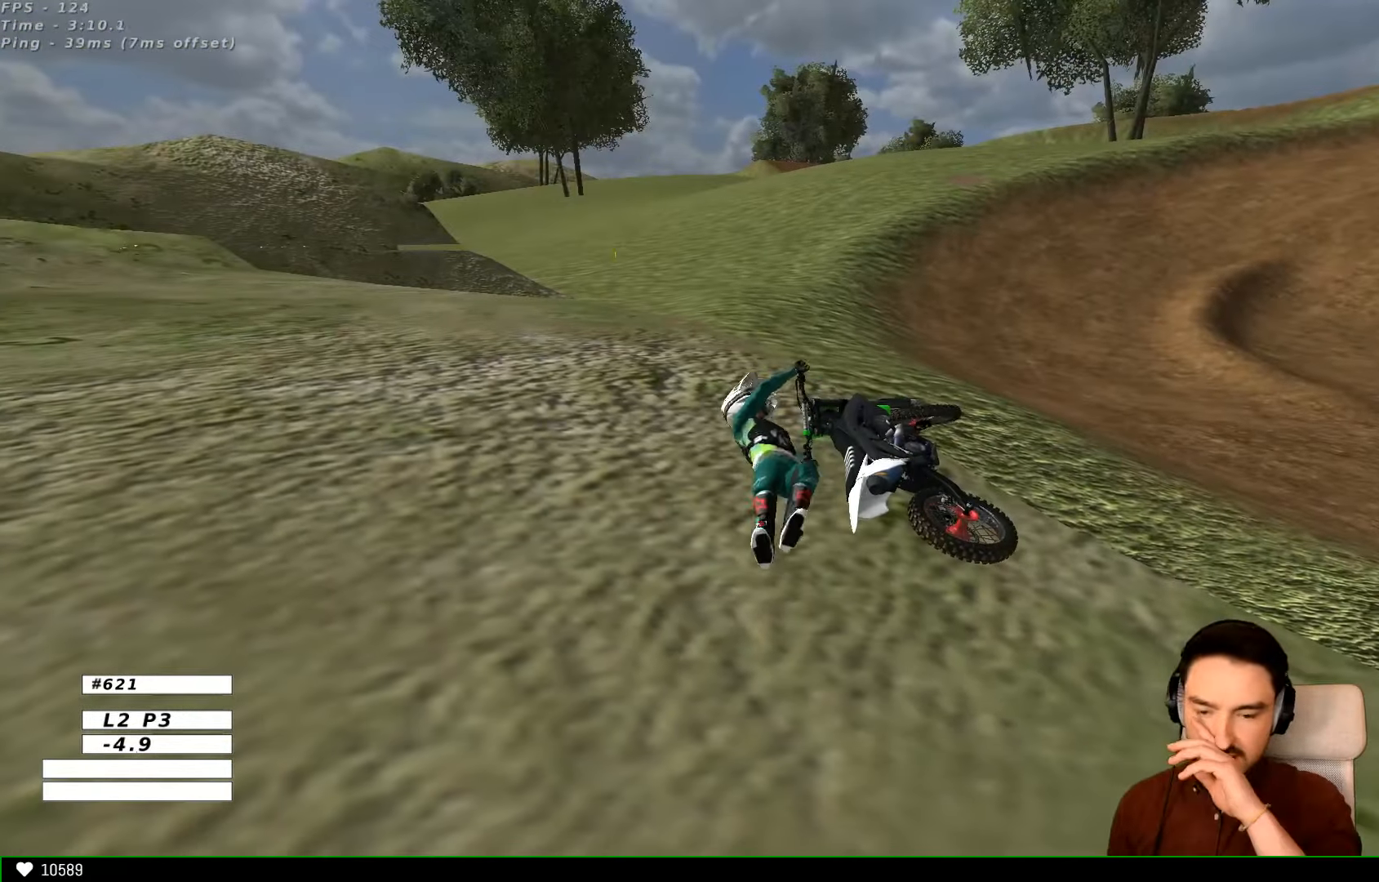
{"dt_ms": 500, "buttons": [], "left_stick": "center", "right_stick": "center", "events": []}
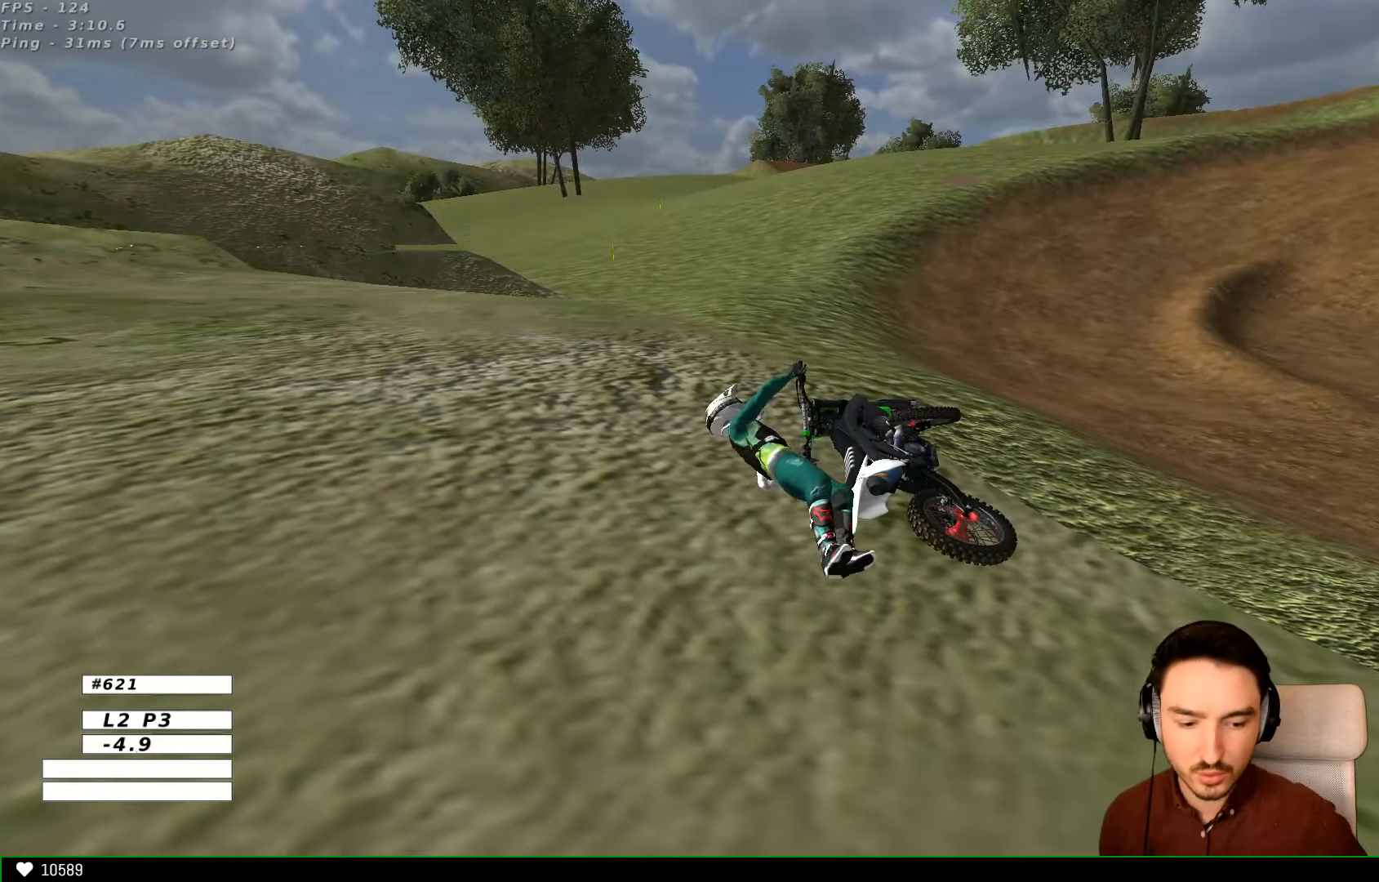
{"dt_ms": 500, "buttons": [], "left_stick": "center", "right_stick": "center", "events": []}
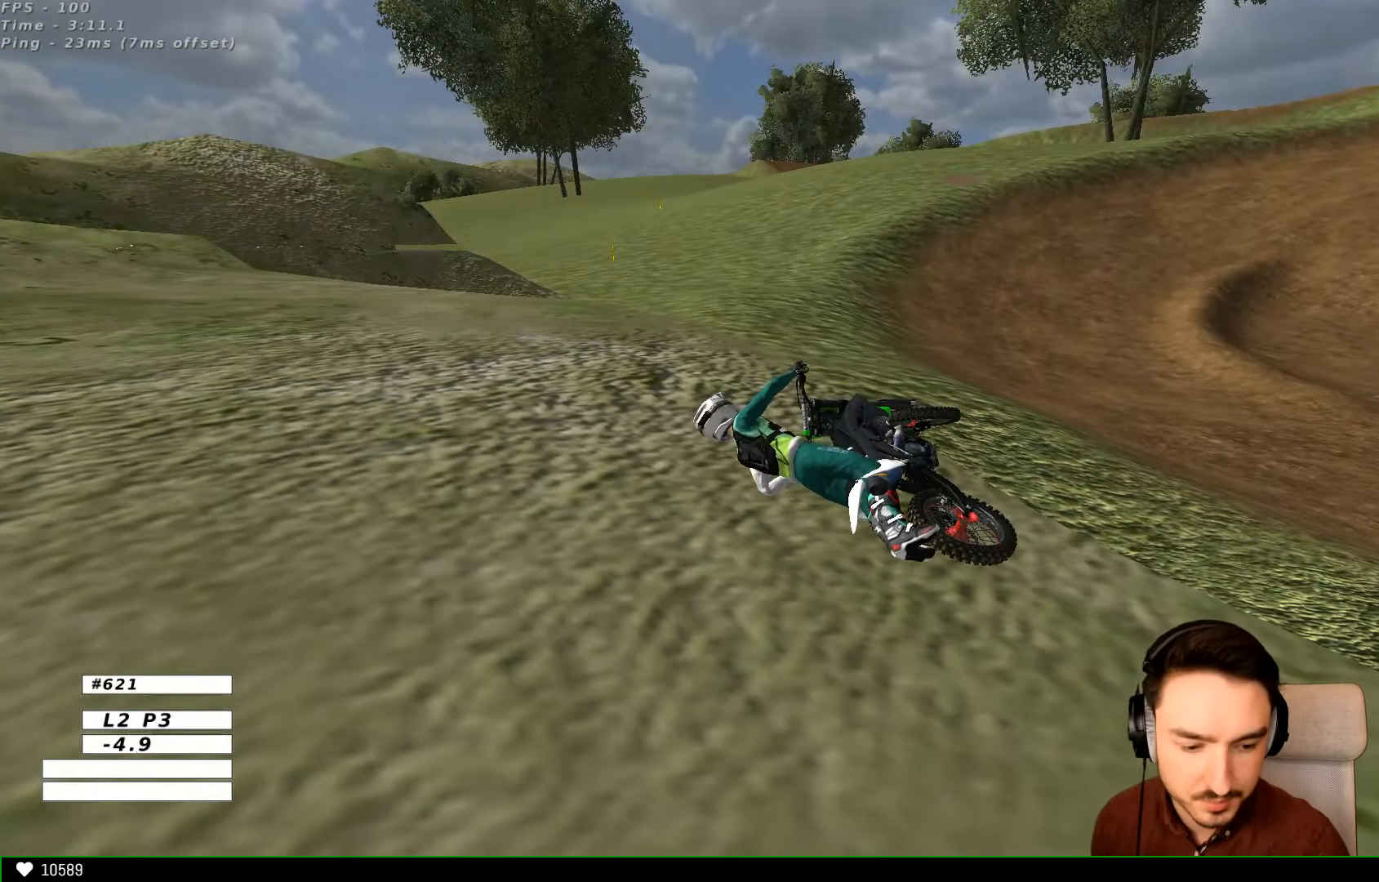
{"dt_ms": 500, "buttons": ["Y"], "left_stick": "right", "right_stick": "center", "events": [[267, "left_stick", "right"], [300, "X", "down"], [300, "Y", "down"], [500, "X", "up"]]}